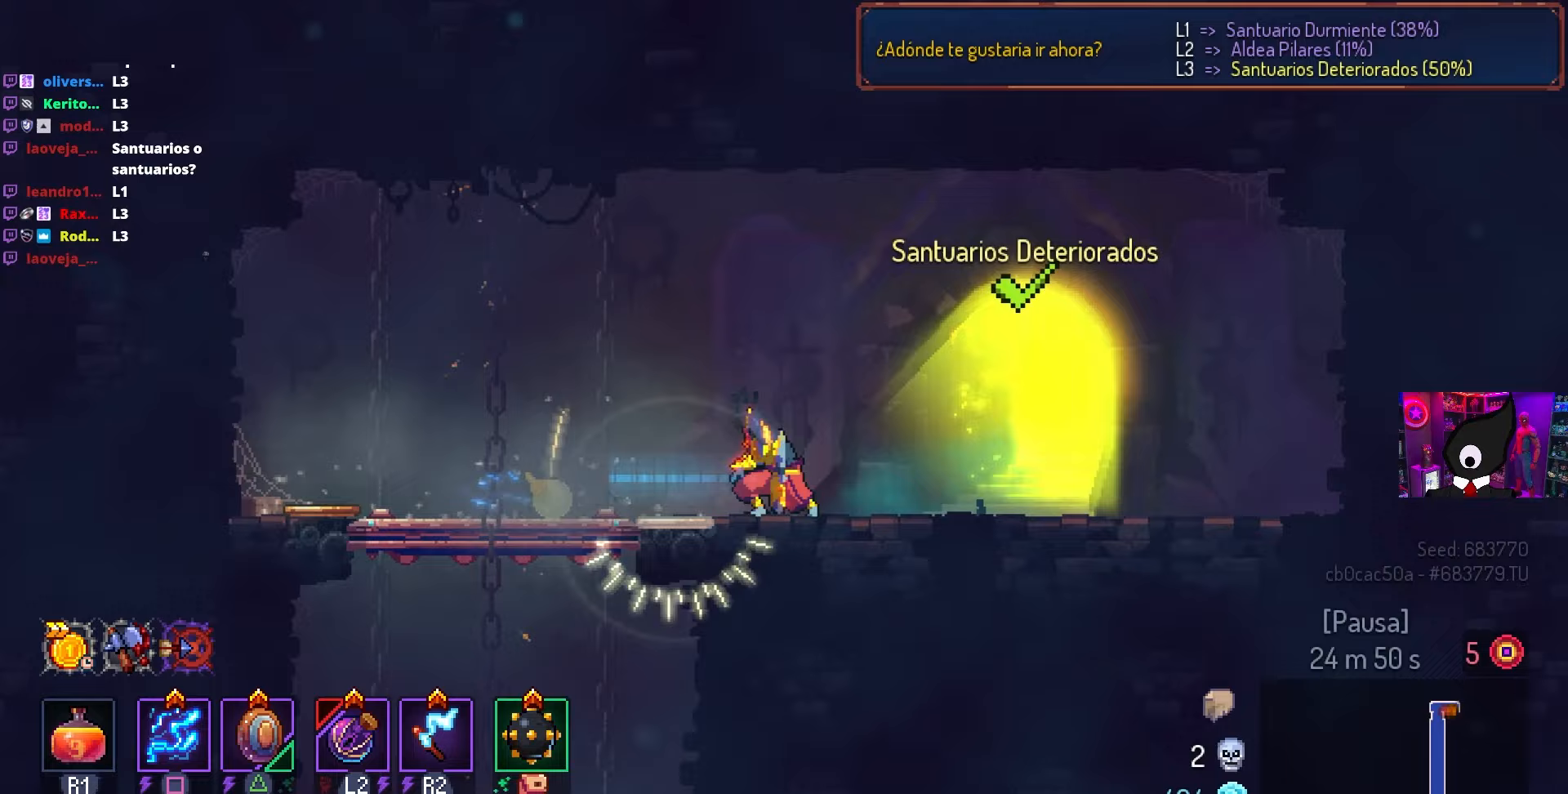
Gameplay with a controller (PlayStation layout); each line is a JSON object with the inputs held at the frame after it. "events" lists button and stick changes between this image and that frame as [ms after this image, input, new state], when the widget could be followed in between.
{"buttons": [], "left_stick": "center", "right_stick": "center", "events": [[233, "DPAD_RIGHT", "up"]]}
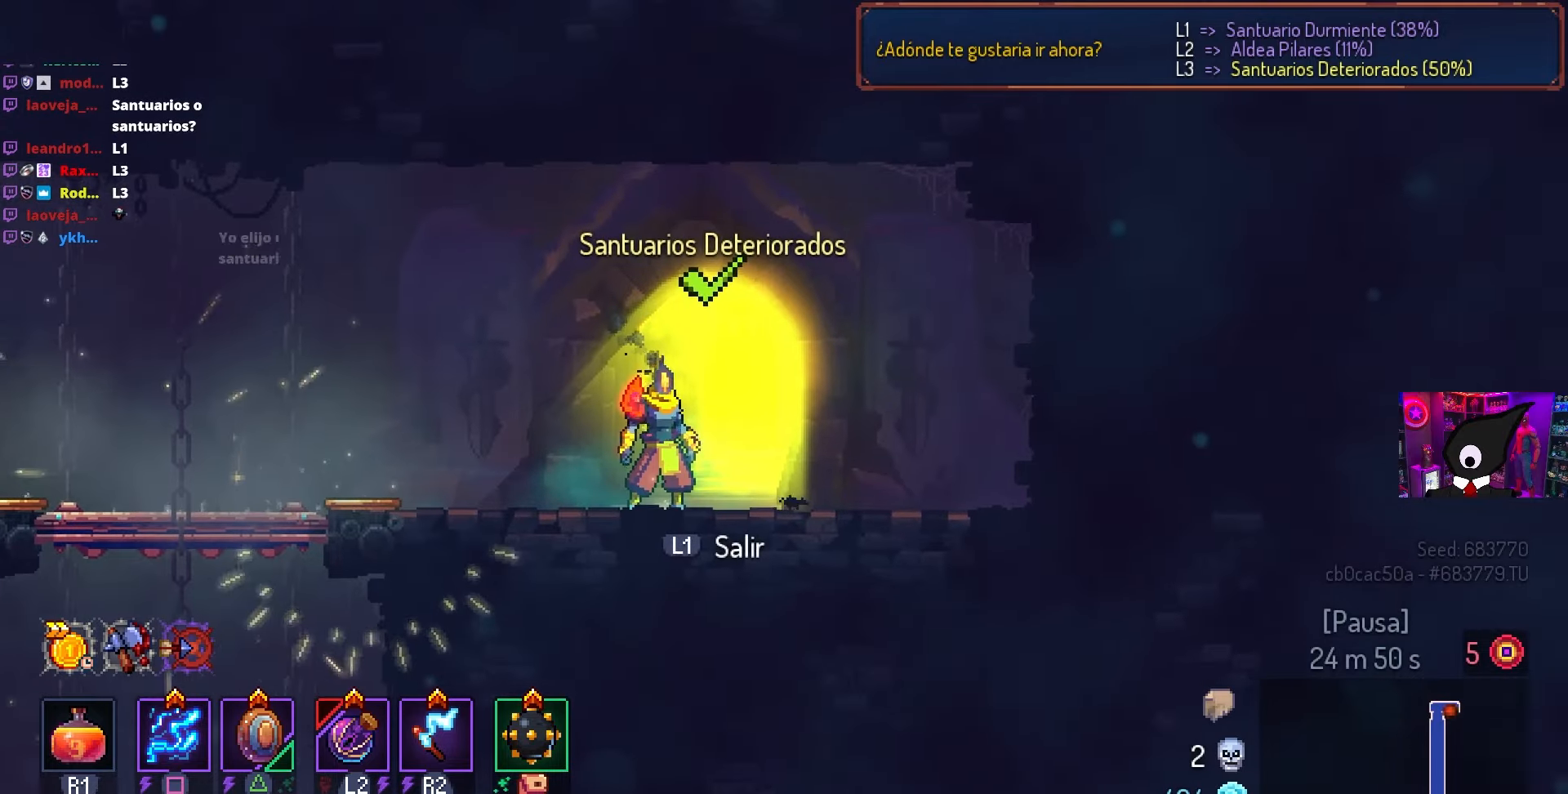
{"buttons": [], "left_stick": "center", "right_stick": "center", "events": []}
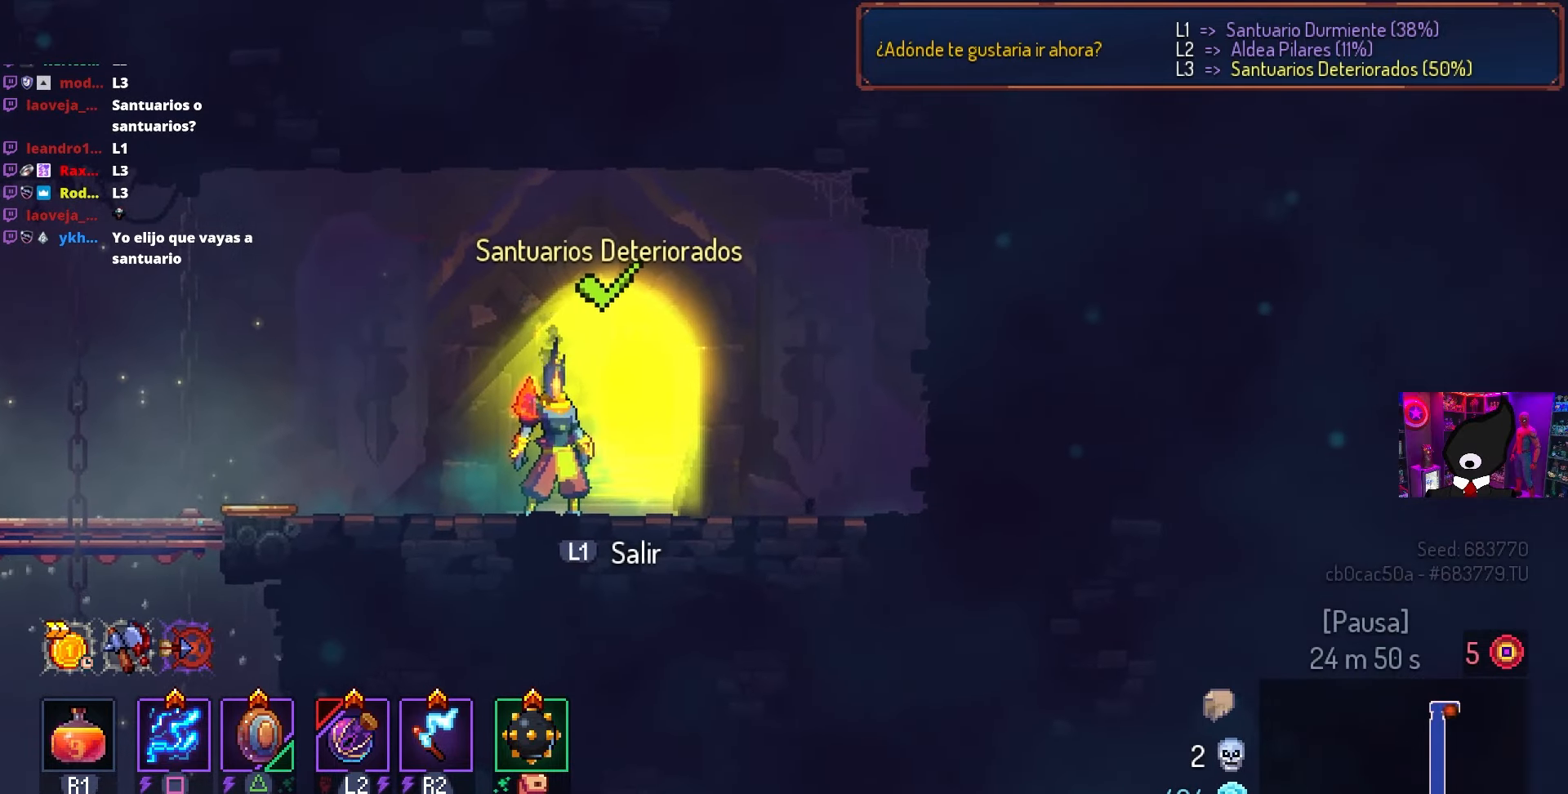
{"buttons": [], "left_stick": "center", "right_stick": "center", "events": []}
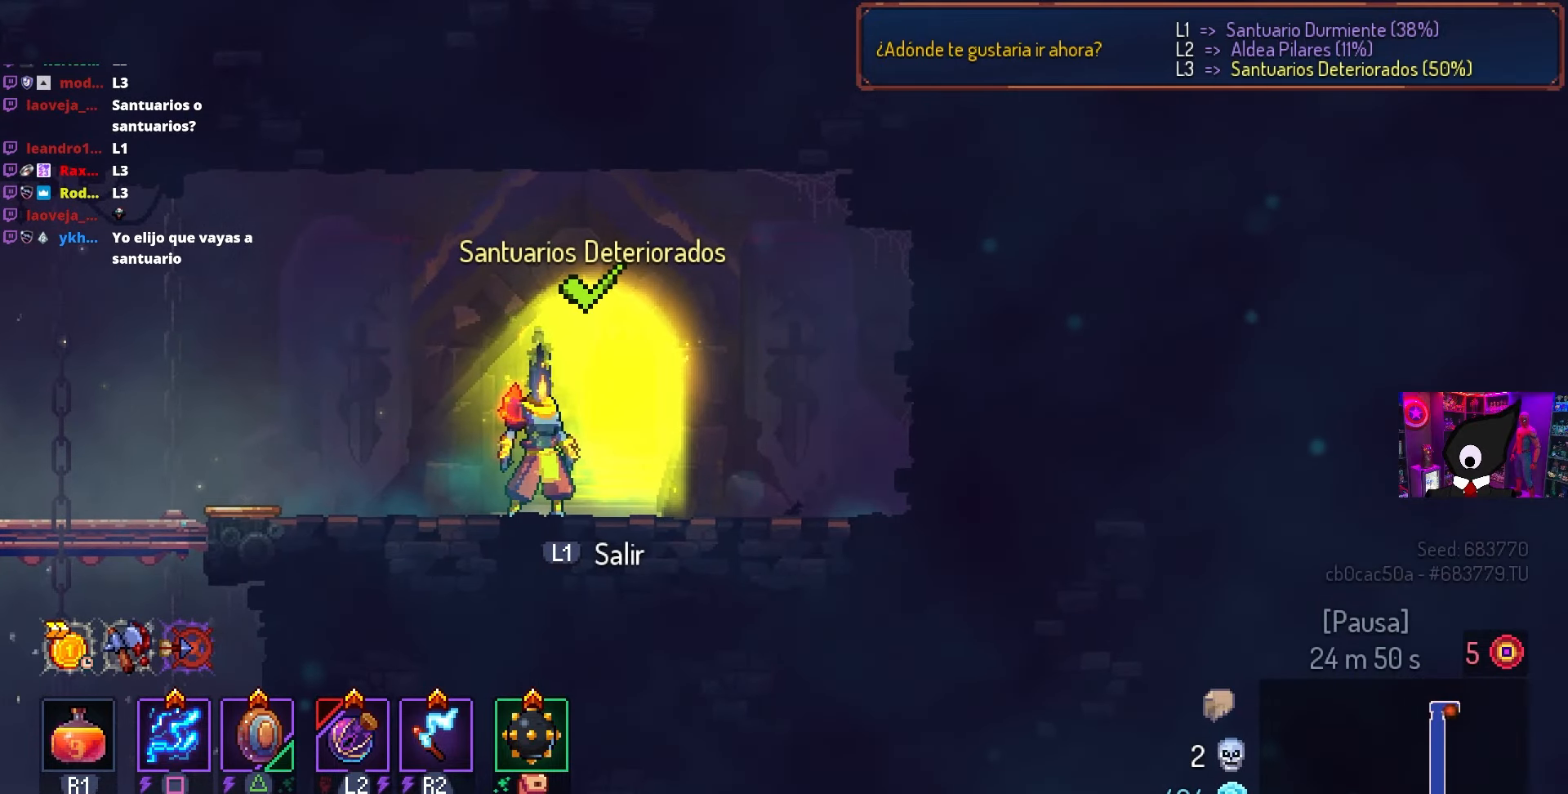
{"buttons": [], "left_stick": "center", "right_stick": "center", "events": []}
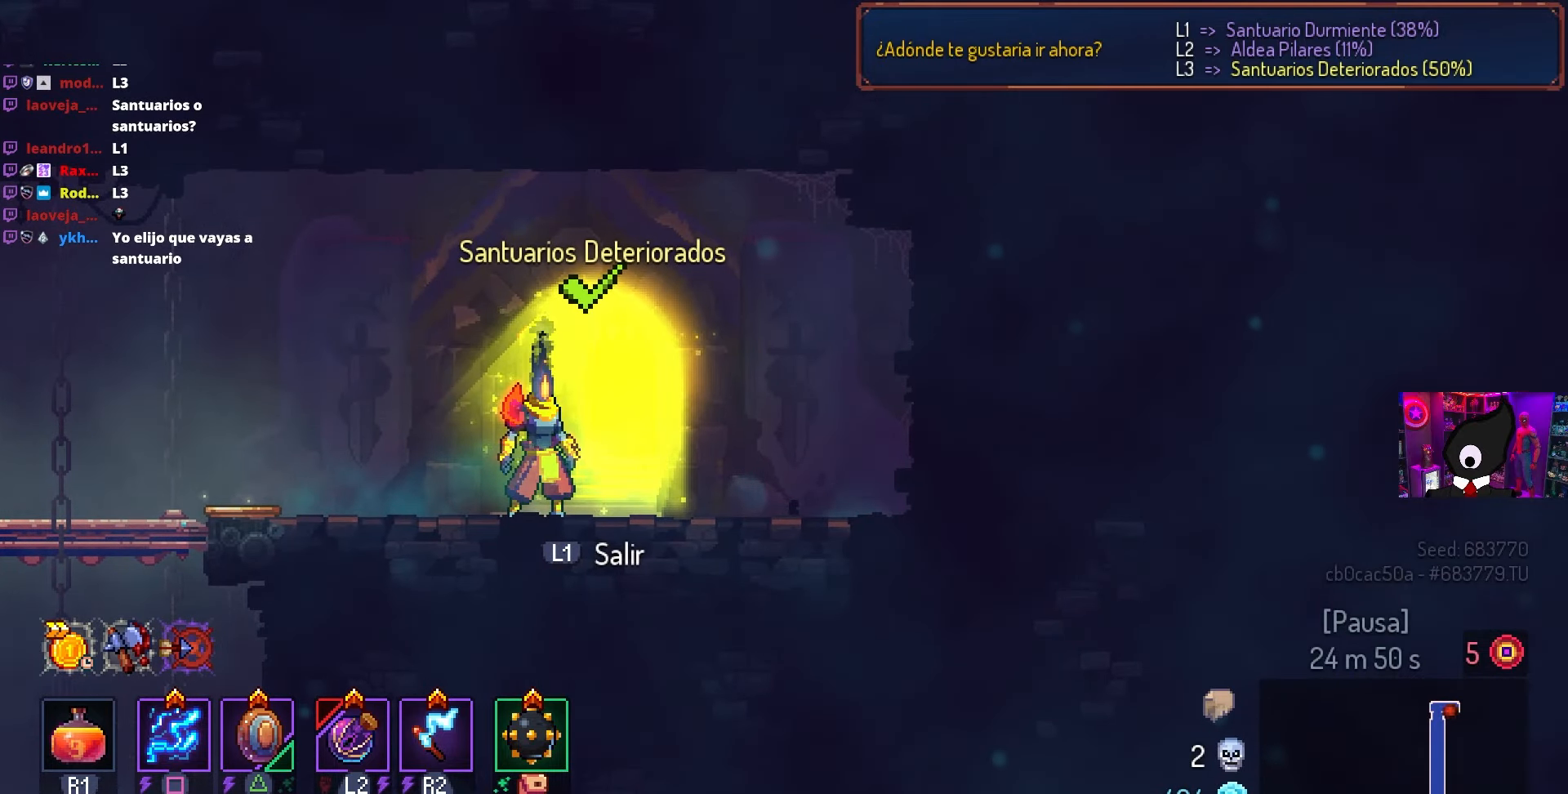
{"buttons": [], "left_stick": "center", "right_stick": "center", "events": [[400, "L1", "down"], [500, "L1", "up"]]}
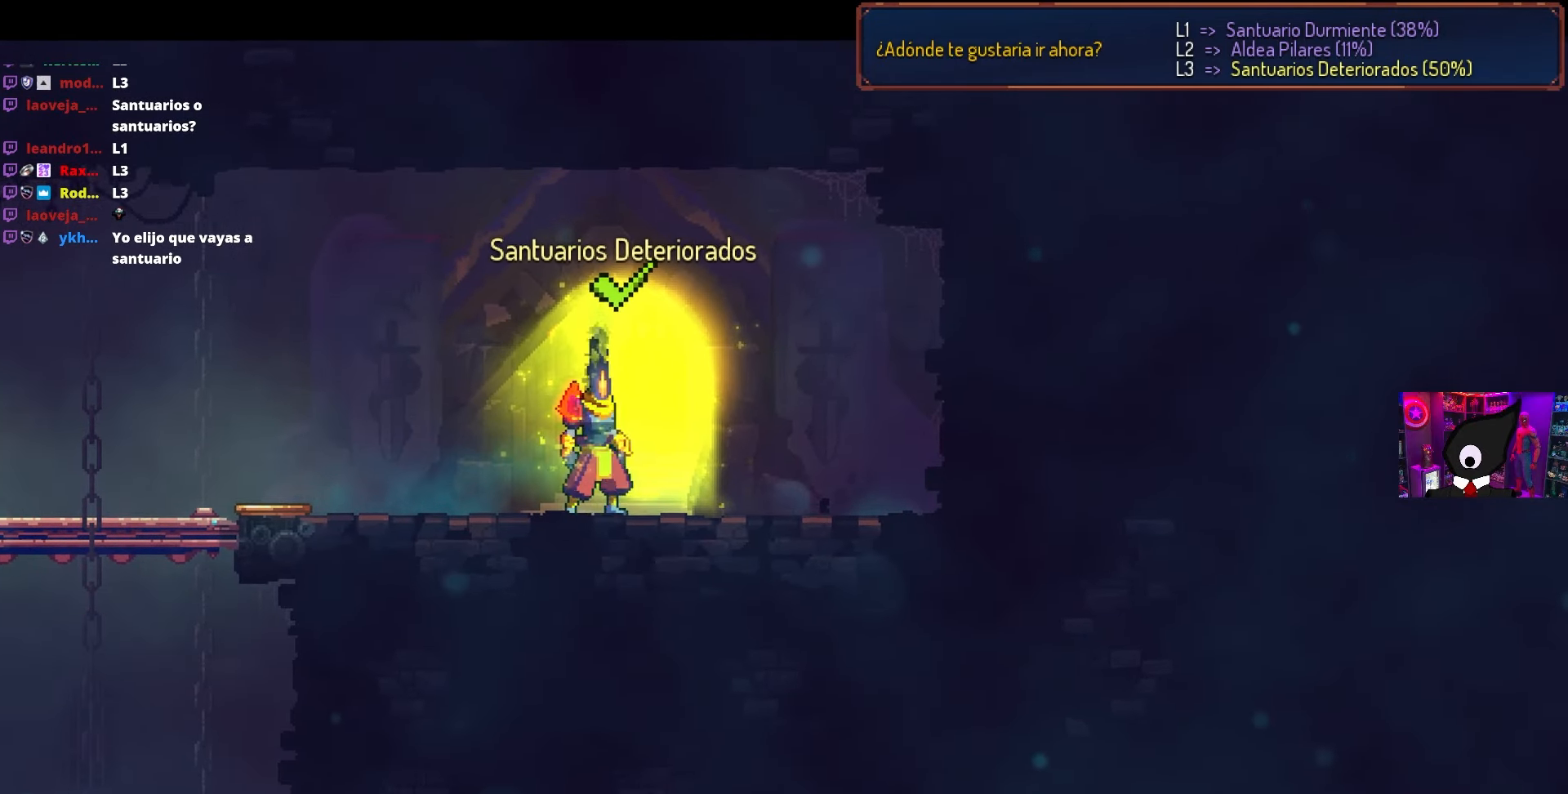
{"buttons": [], "left_stick": "center", "right_stick": "center", "events": []}
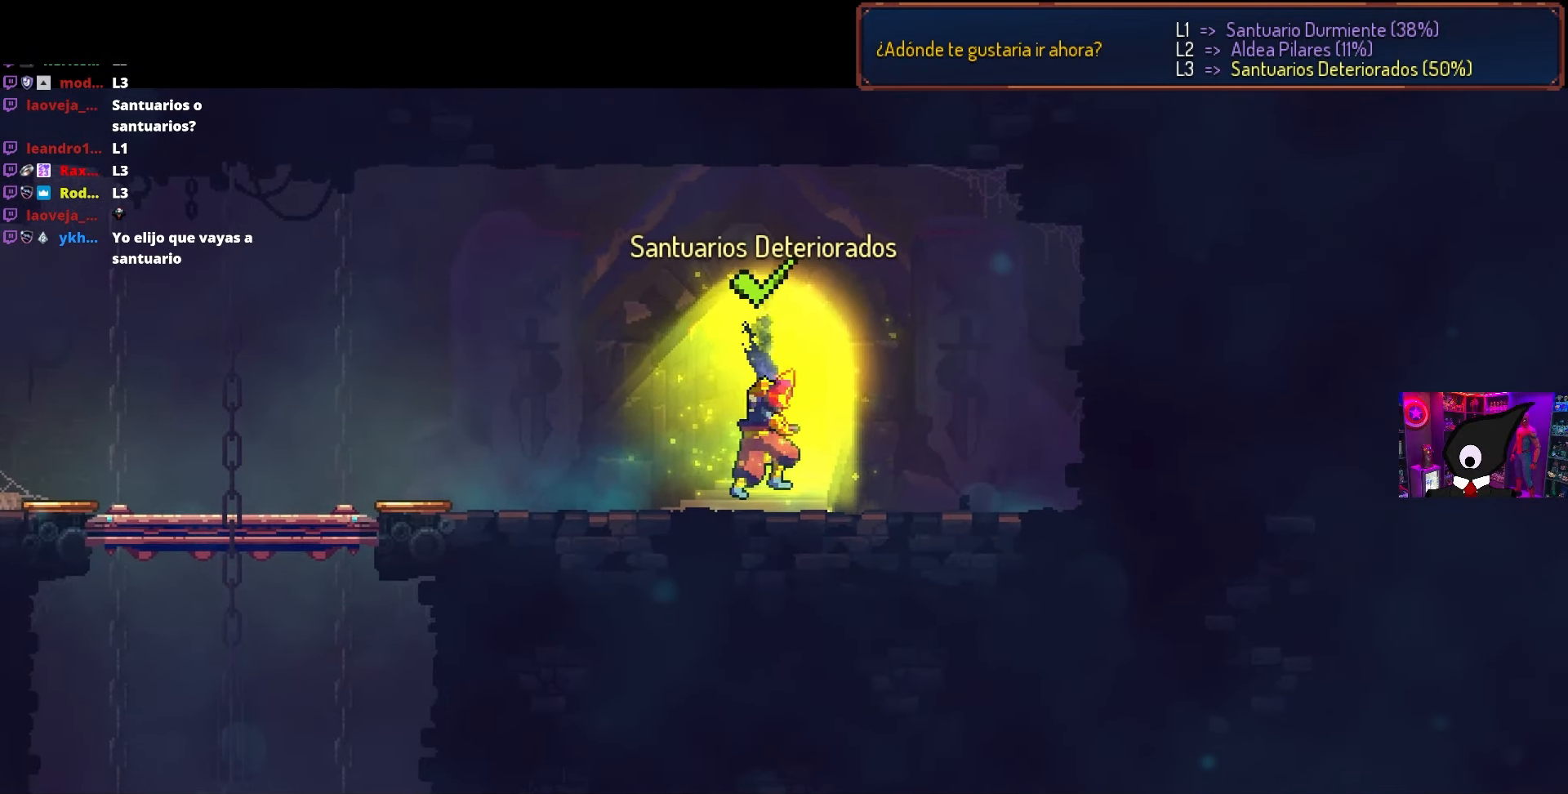
{"buttons": ["DPAD_RIGHT"], "left_stick": "center", "right_stick": "center", "events": [[117, "DPAD_RIGHT", "down"]]}
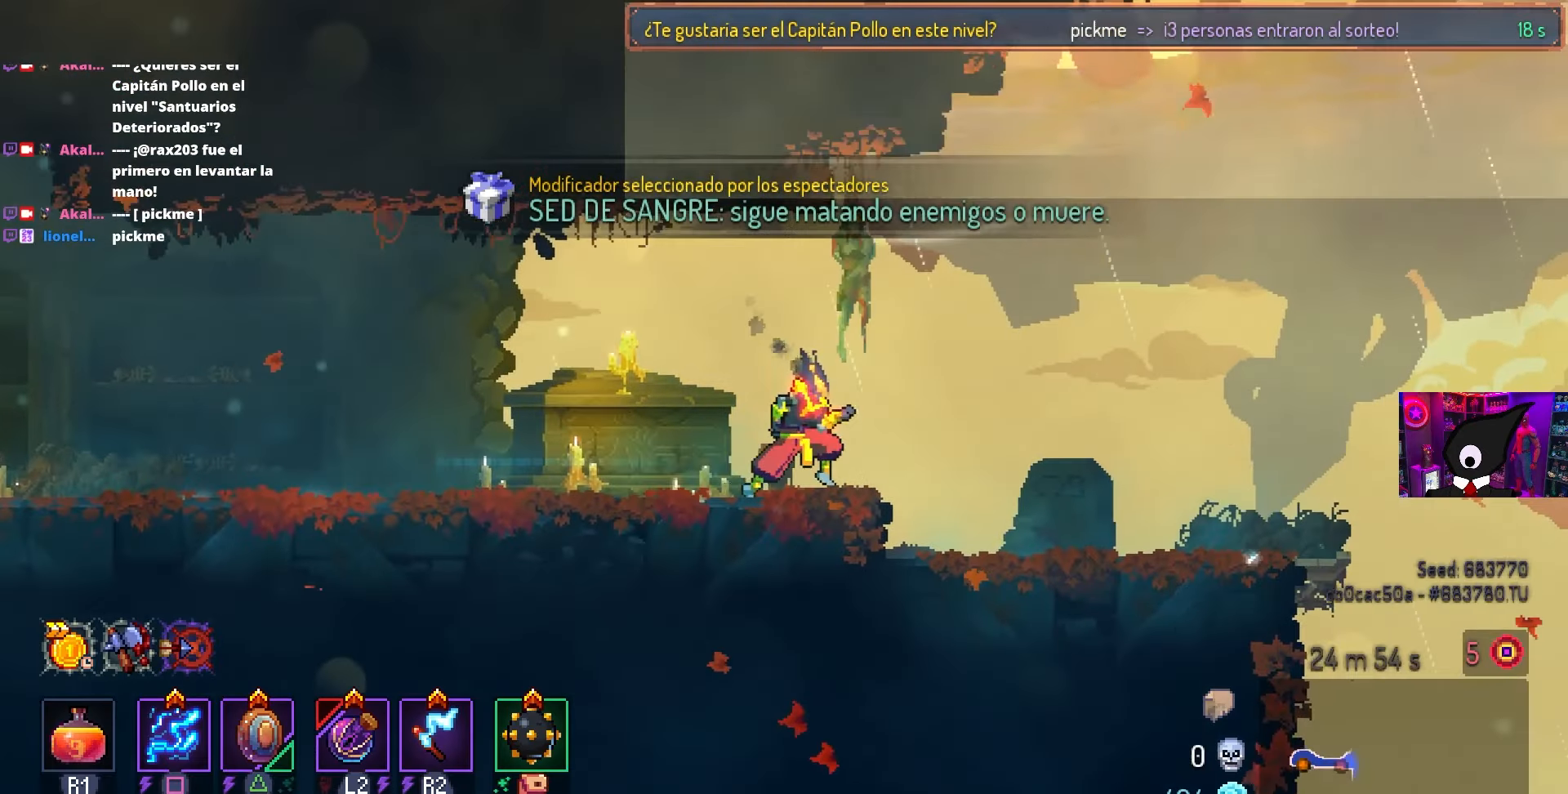
{"buttons": ["DPAD_RIGHT"], "left_stick": "center", "right_stick": "center", "events": []}
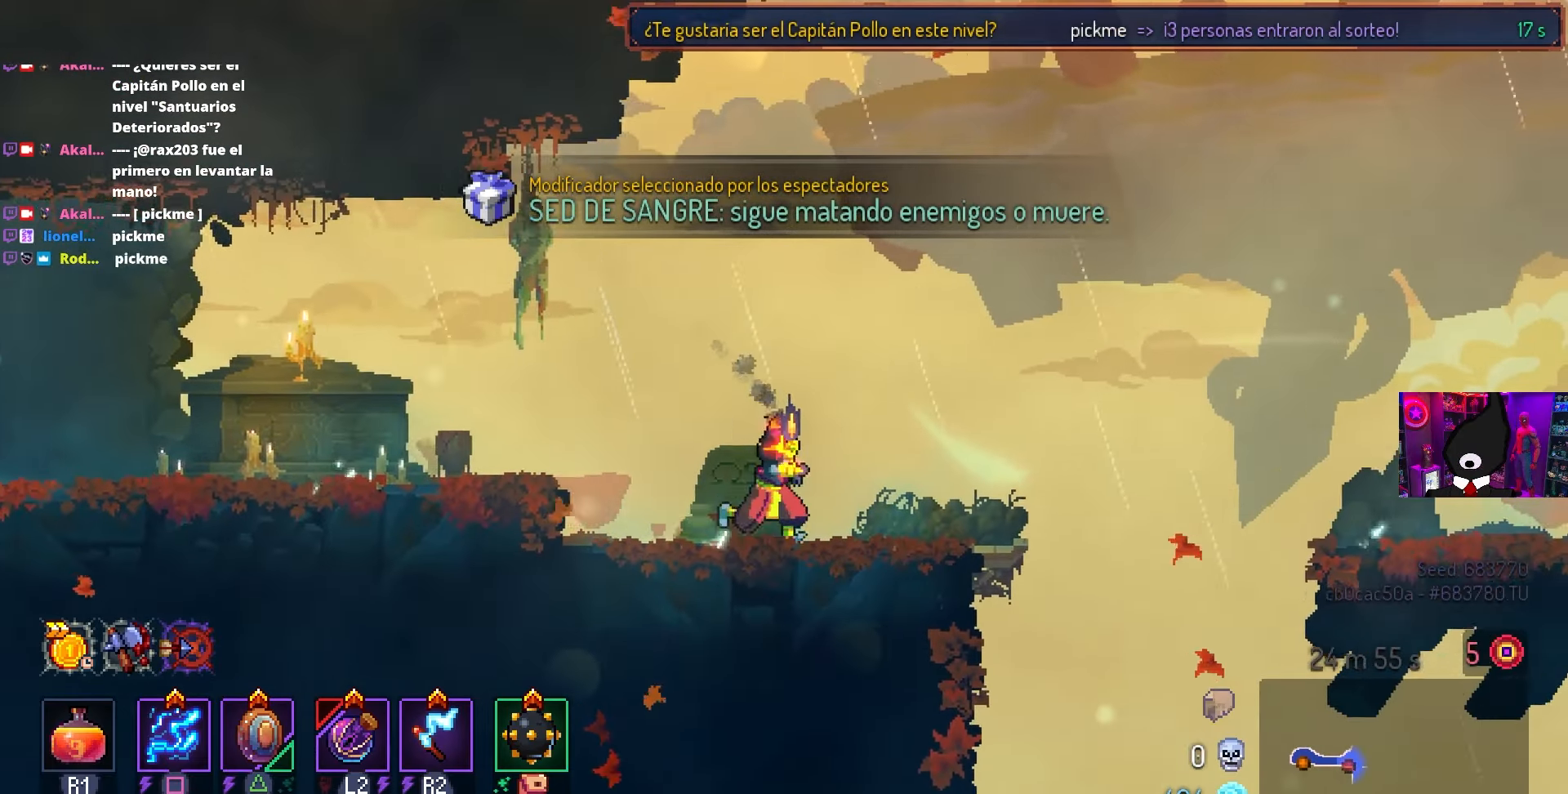
{"buttons": ["CROSS", "DPAD_RIGHT"], "left_stick": "center", "right_stick": "center", "events": [[483, "CROSS", "down"]]}
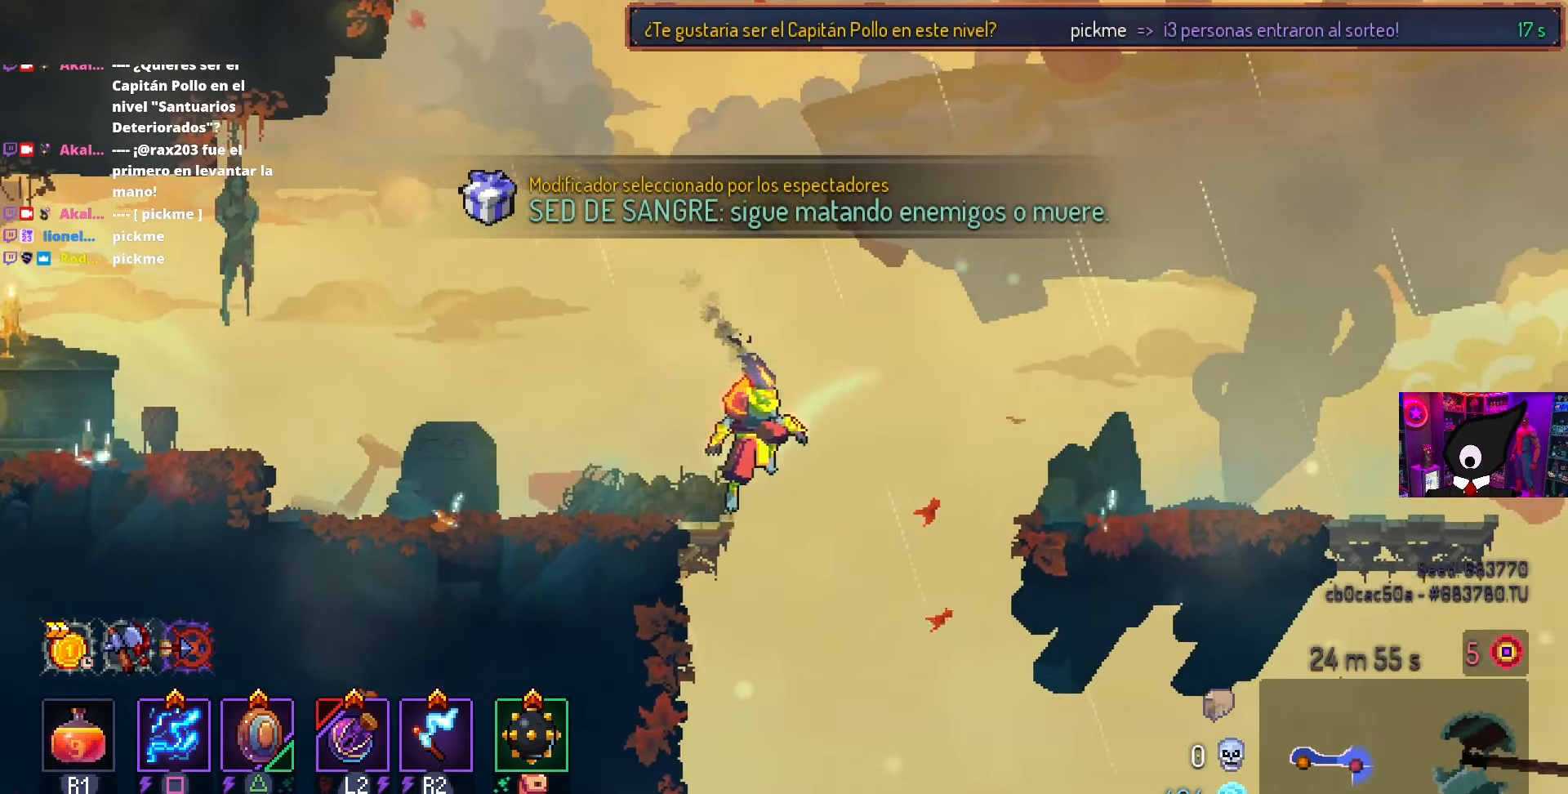
{"buttons": ["DPAD_RIGHT"], "left_stick": "center", "right_stick": "center", "events": [[100, "CROSS", "up"]]}
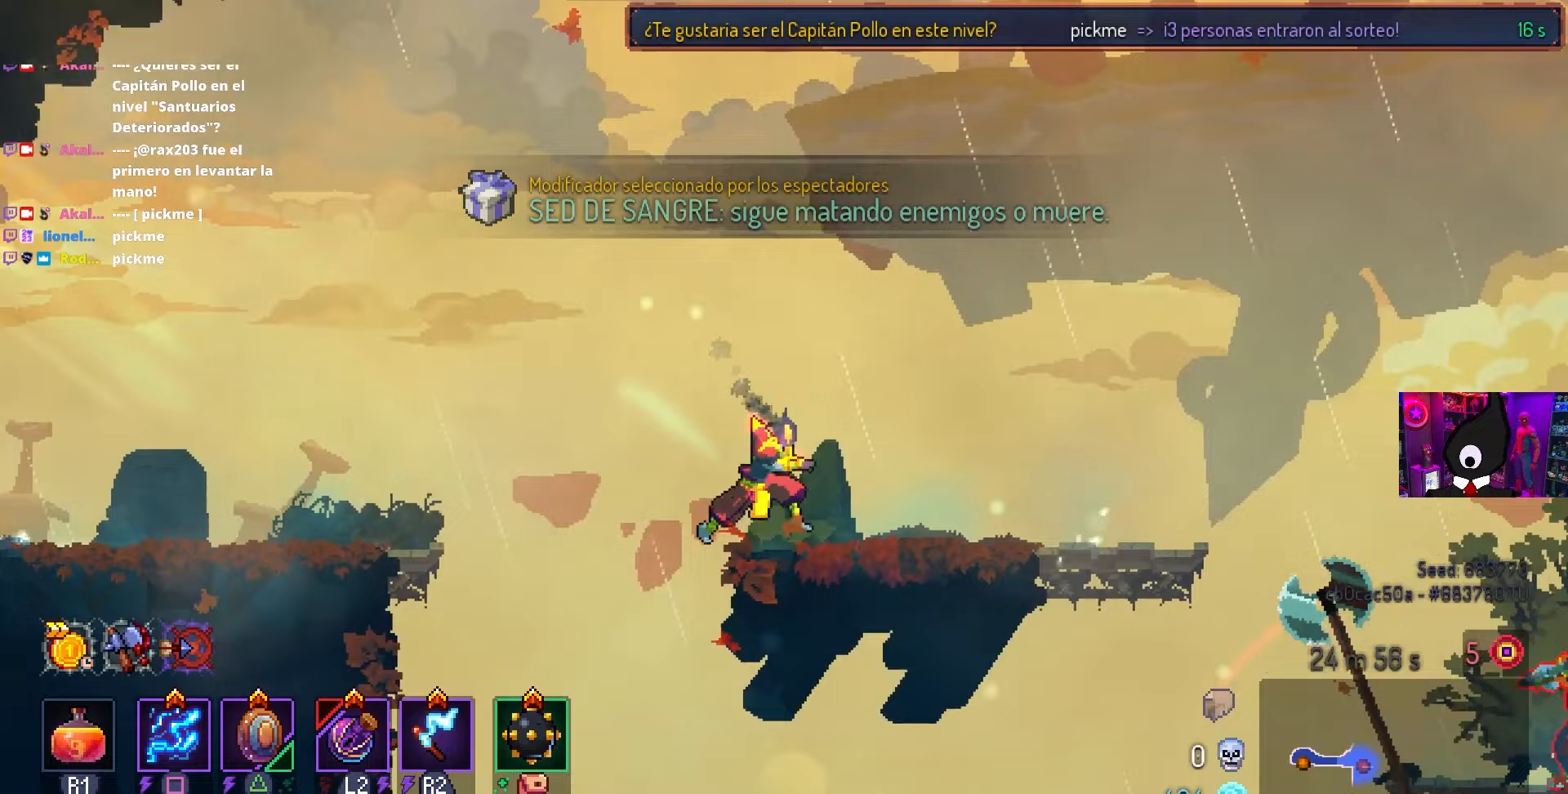
{"buttons": ["DPAD_RIGHT"], "left_stick": "center", "right_stick": "center", "events": []}
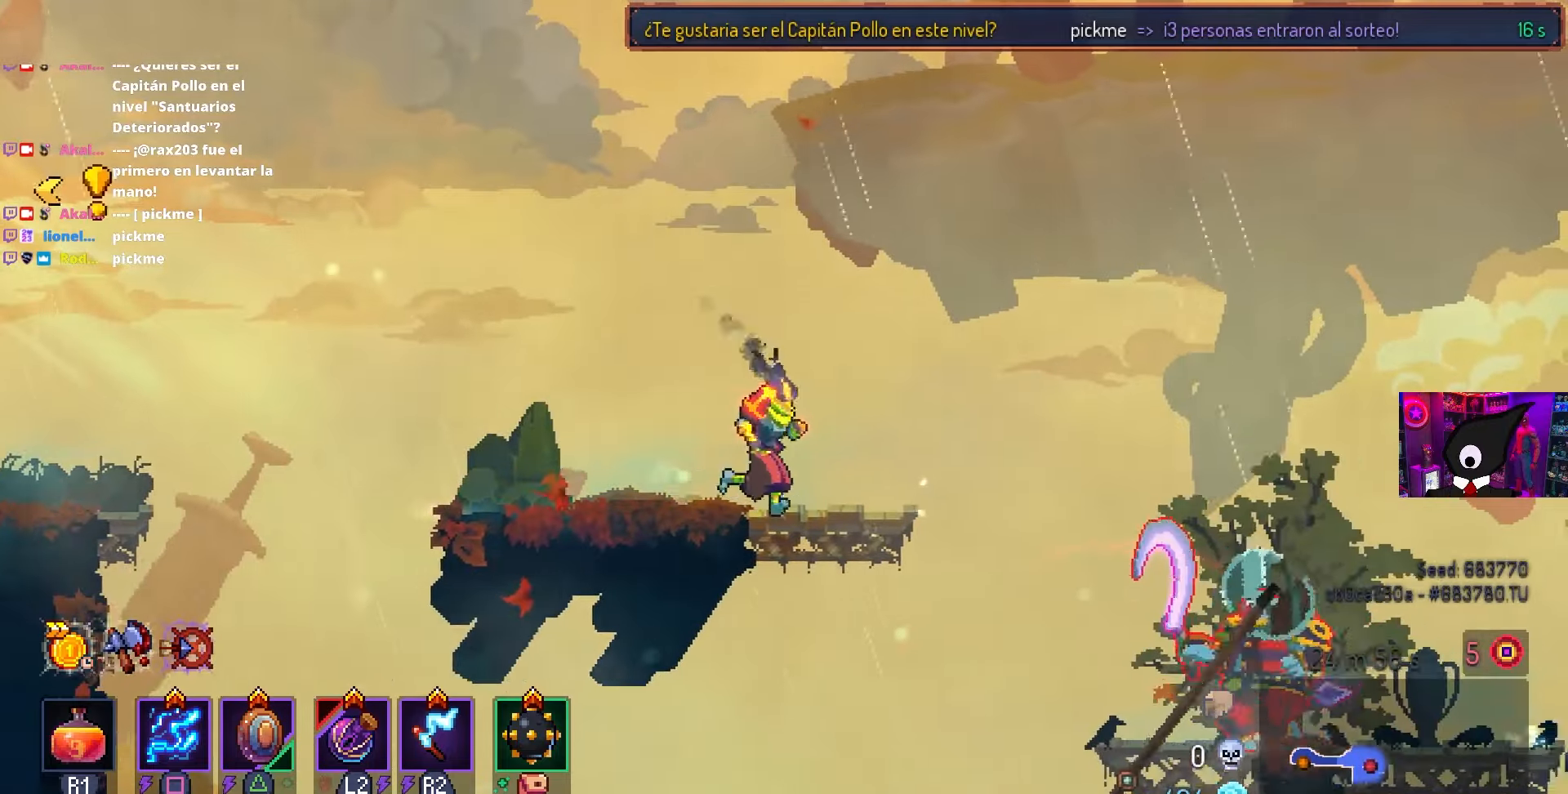
{"buttons": ["DPAD_RIGHT"], "left_stick": "center", "right_stick": "center", "events": [[100, "CROSS", "down"], [200, "CROSS", "up"]]}
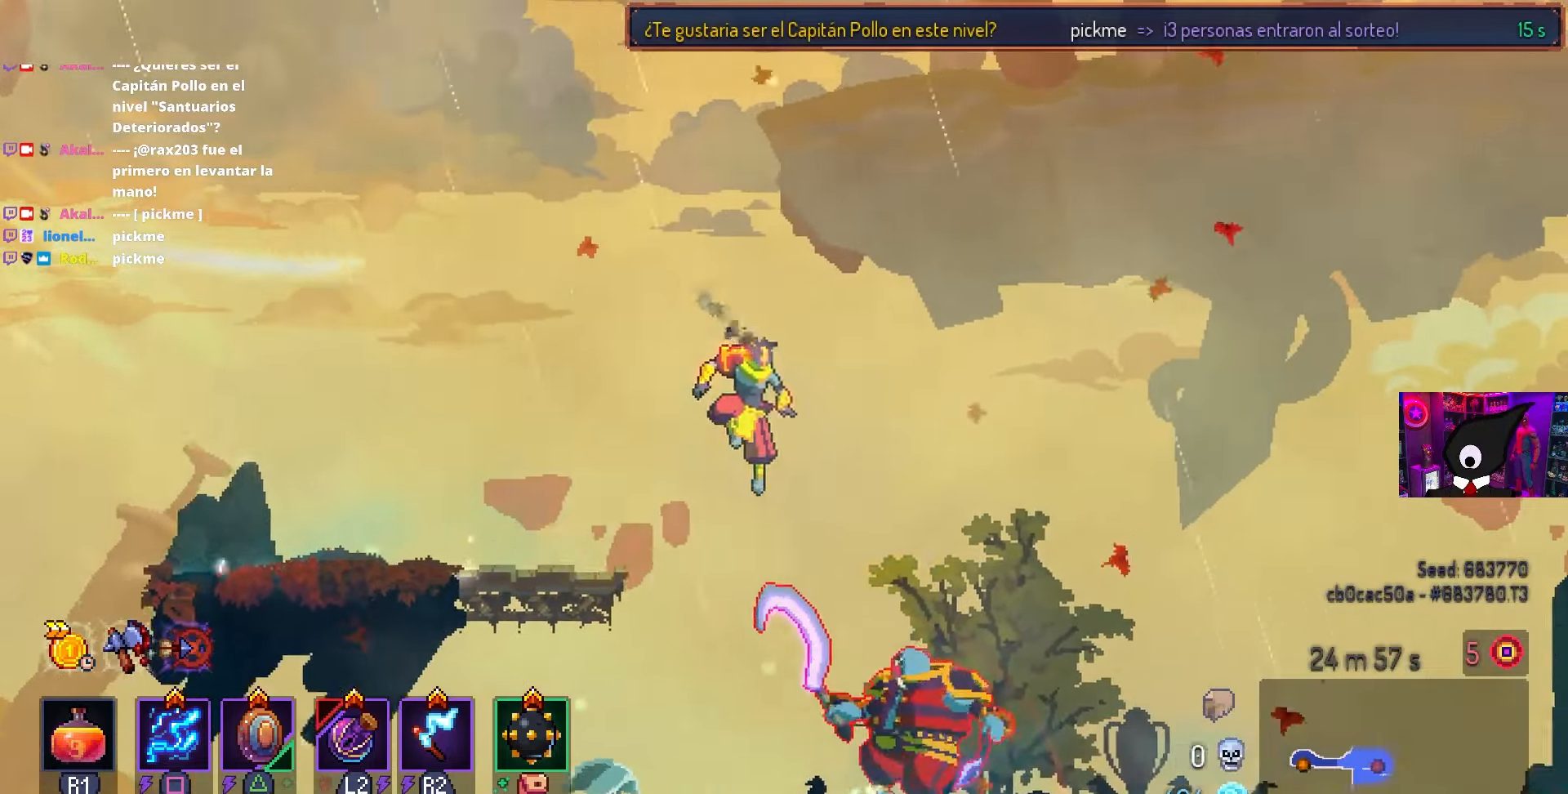
{"buttons": ["CROSS", "DPAD_RIGHT"], "left_stick": "center", "right_stick": "center", "events": [[100, "DPAD_DOWN", "down"], [133, "CROSS", "down"], [217, "CIRCLE", "down"], [250, "CROSS", "up"], [267, "DPAD_DOWN", "up"], [317, "CIRCLE", "up"], [450, "CROSS", "down"]]}
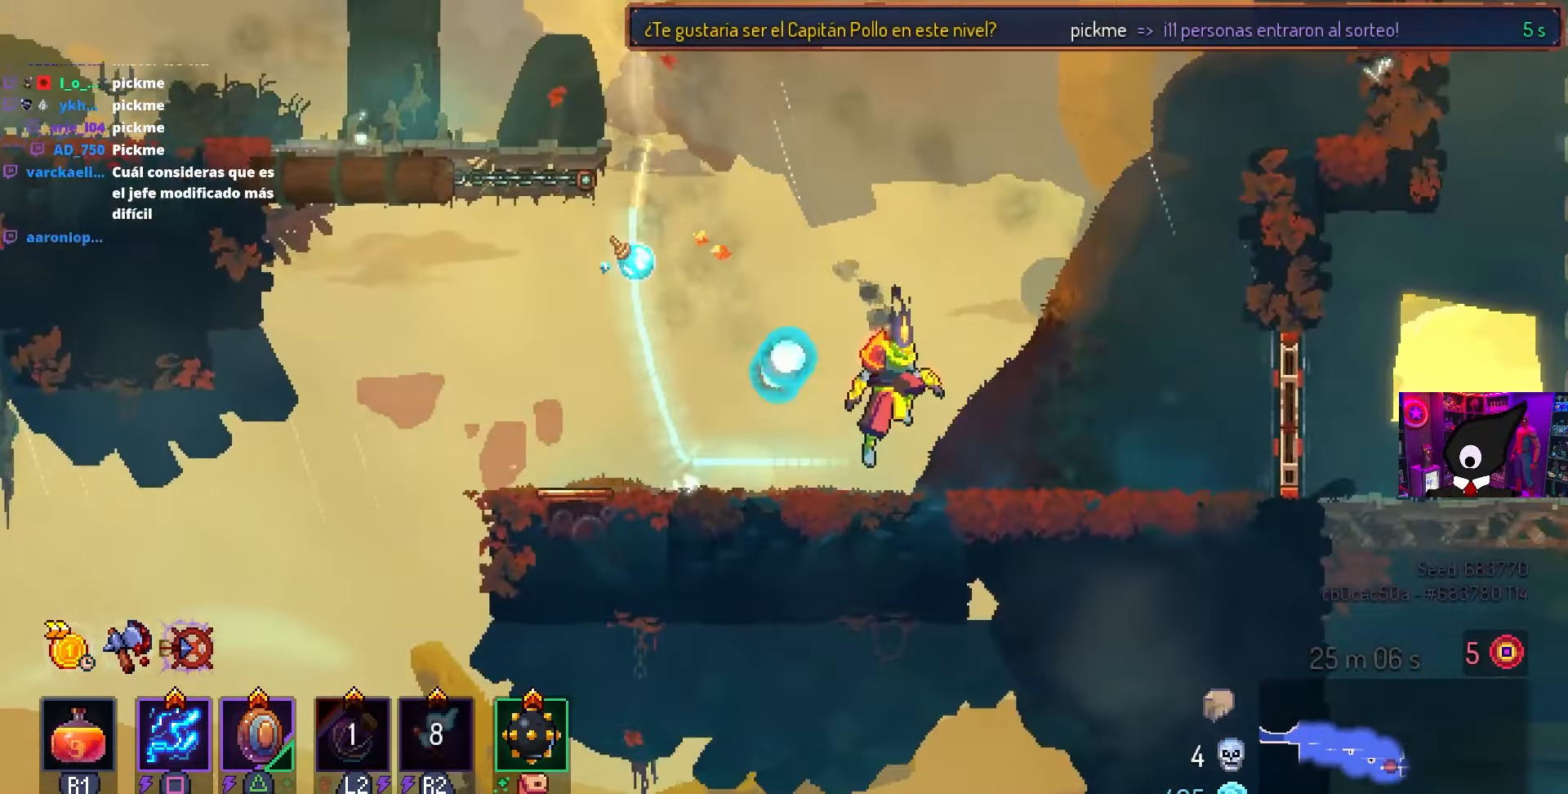
{"buttons": ["DPAD_RIGHT"], "left_stick": "center", "right_stick": "center", "events": [[100, "CROSS", "up"]]}
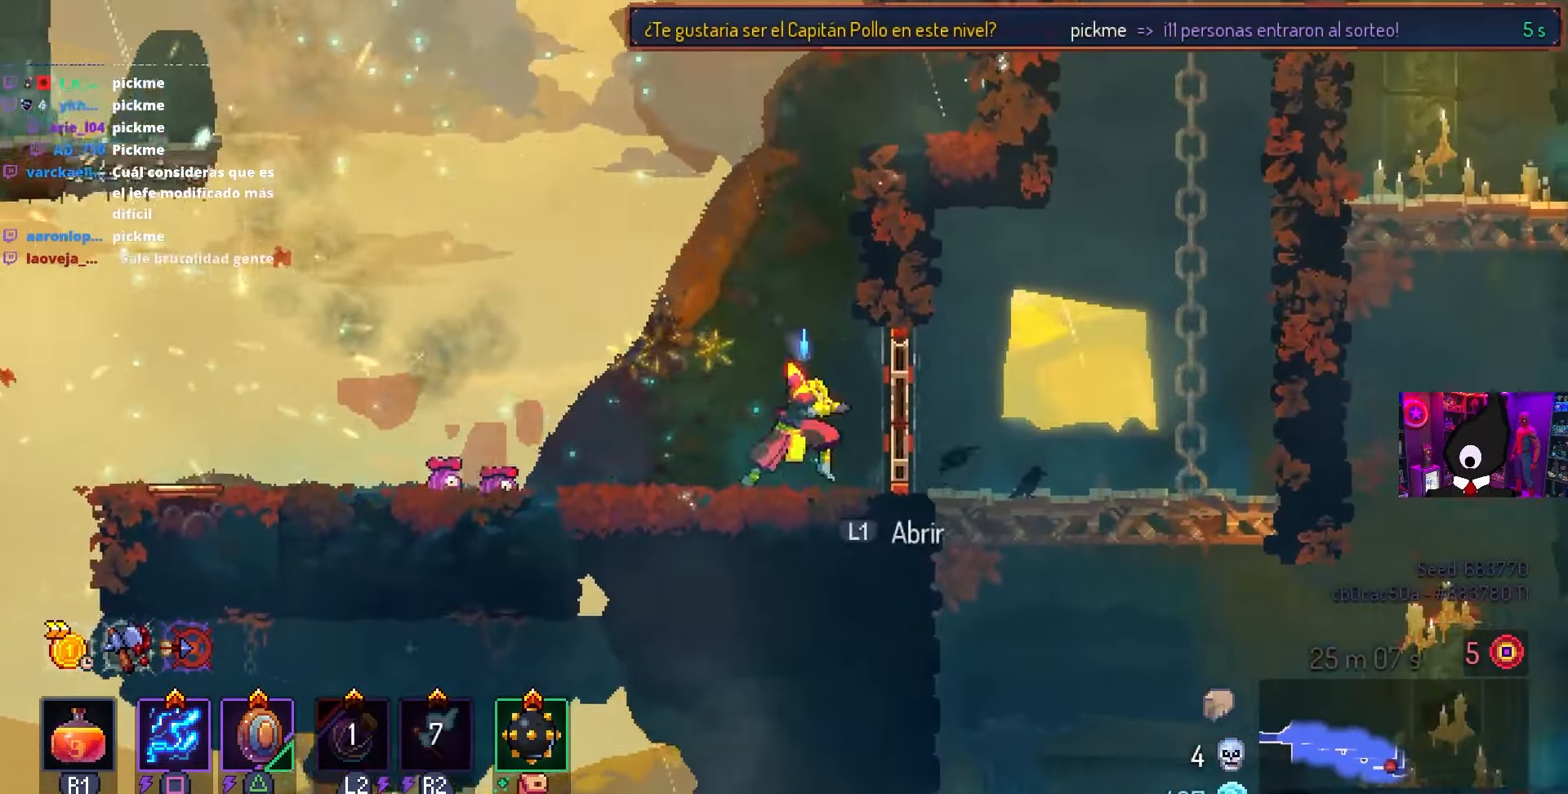
{"buttons": ["DPAD_DOWN", "DPAD_RIGHT"], "left_stick": "center", "right_stick": "center", "events": [[67, "L1", "down"], [150, "L1", "up"], [333, "CROSS", "down"], [450, "CROSS", "up"], [500, "DPAD_DOWN", "down"]]}
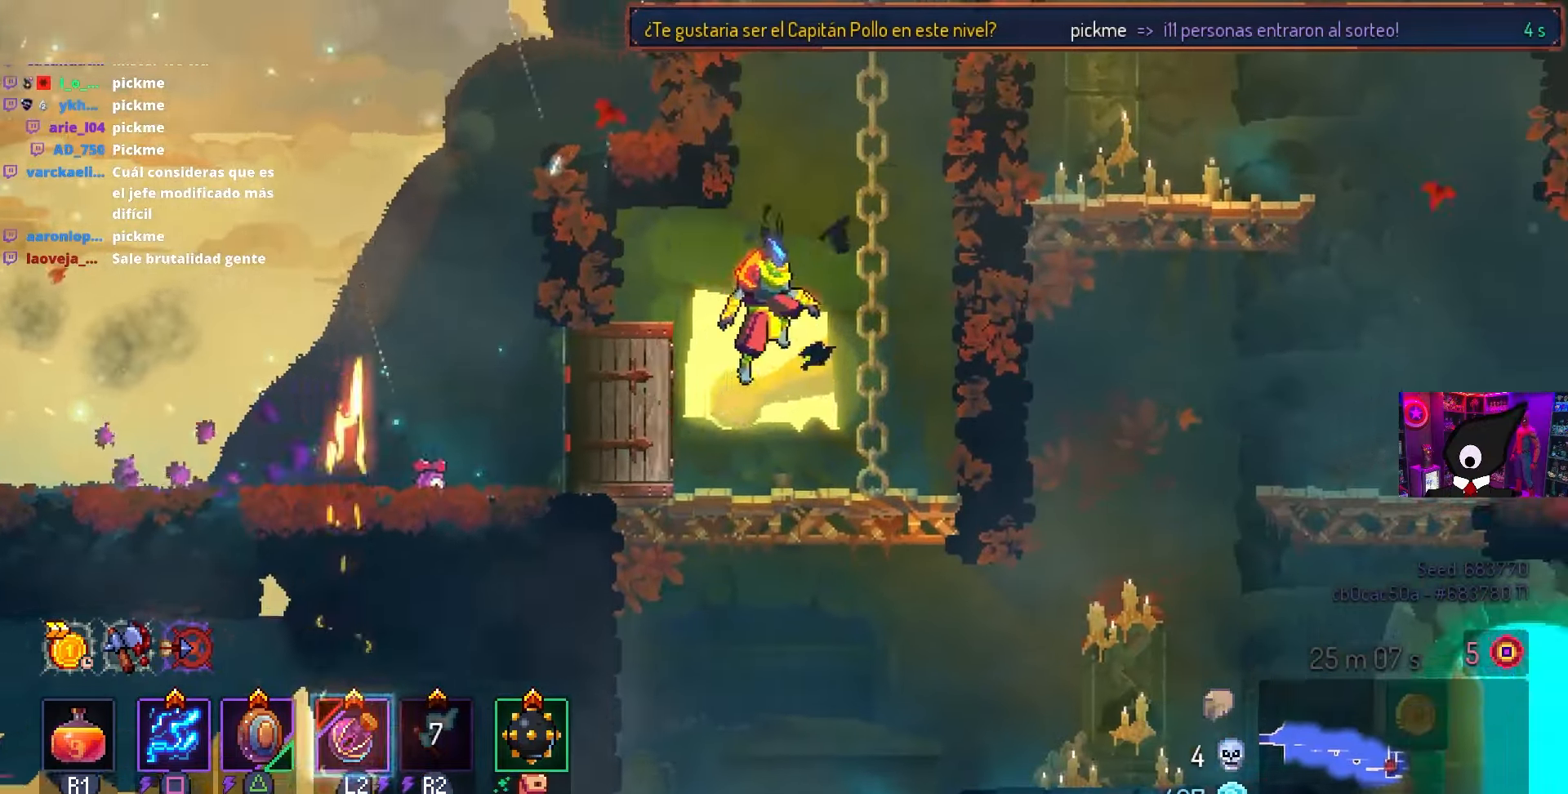
{"buttons": ["DPAD_RIGHT"], "left_stick": "center", "right_stick": "center", "events": [[83, "CROSS", "down"], [167, "DPAD_DOWN", "up"], [183, "CIRCLE", "down"], [267, "CROSS", "up"], [300, "CIRCLE", "up"]]}
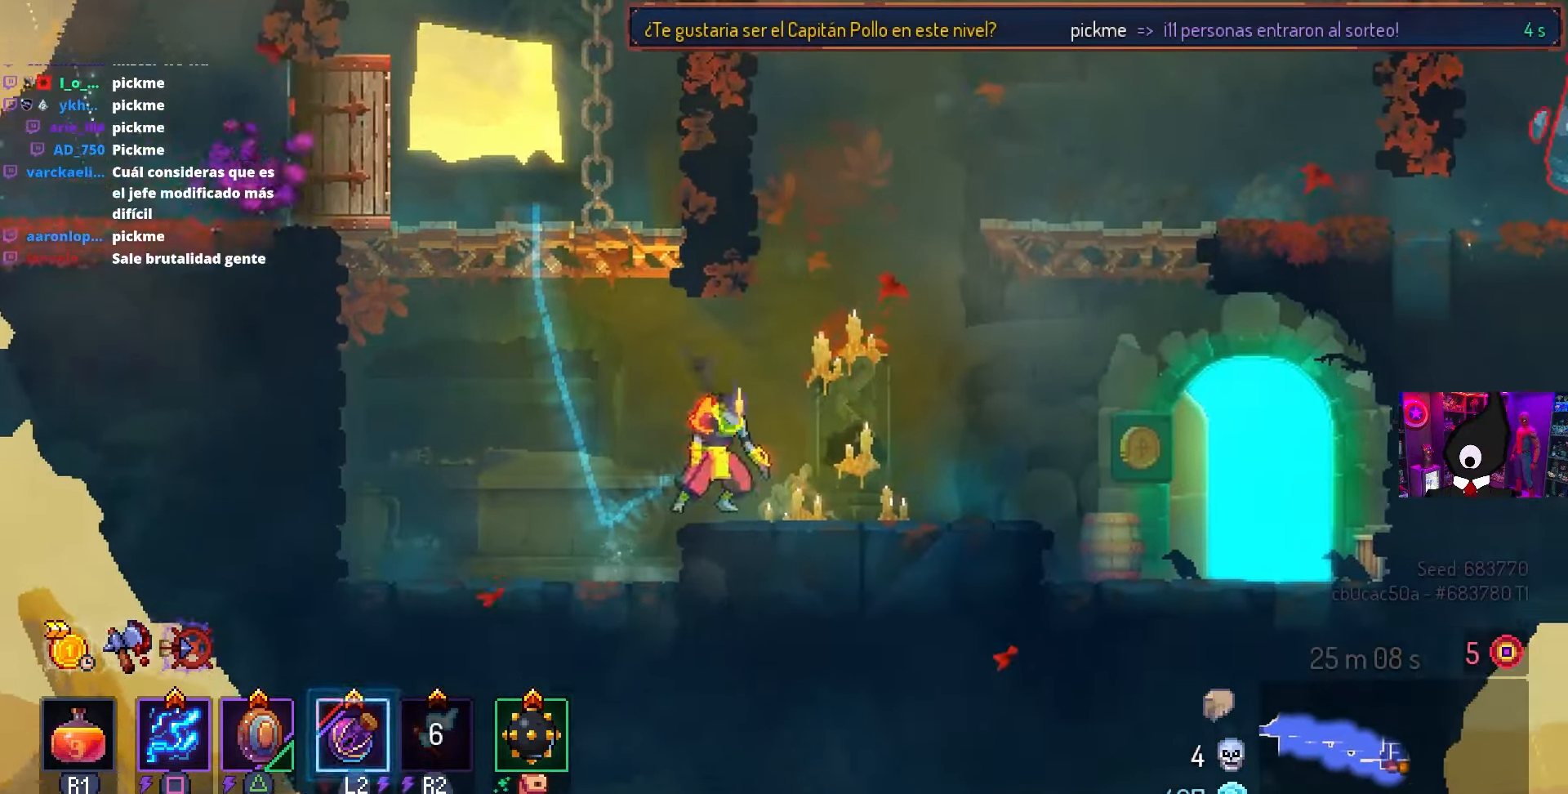
{"buttons": ["DPAD_RIGHT"], "left_stick": "center", "right_stick": "center", "events": []}
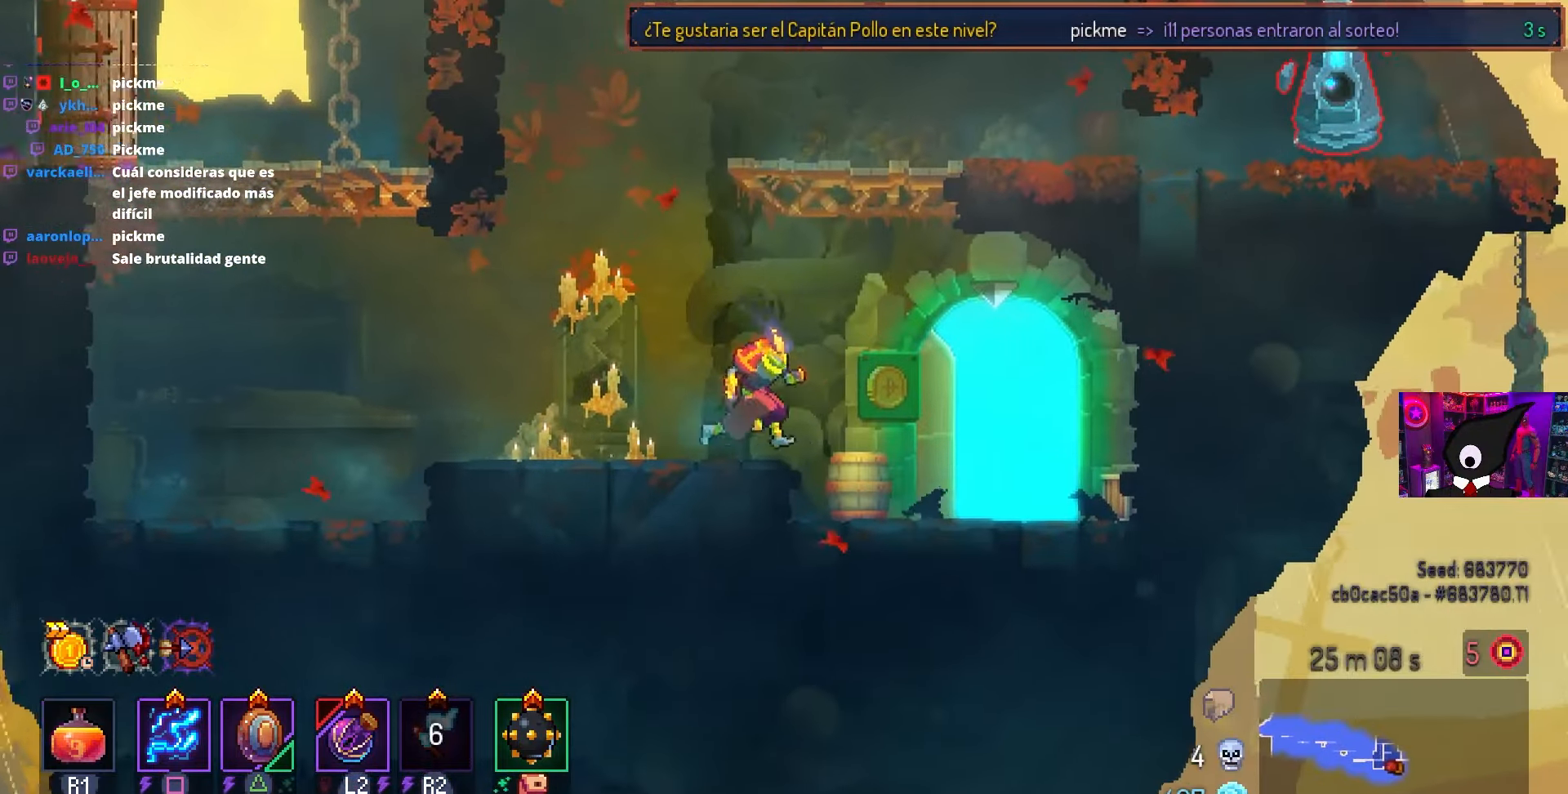
{"buttons": [], "left_stick": "center", "right_stick": "center", "events": [[333, "DPAD_RIGHT", "up"]]}
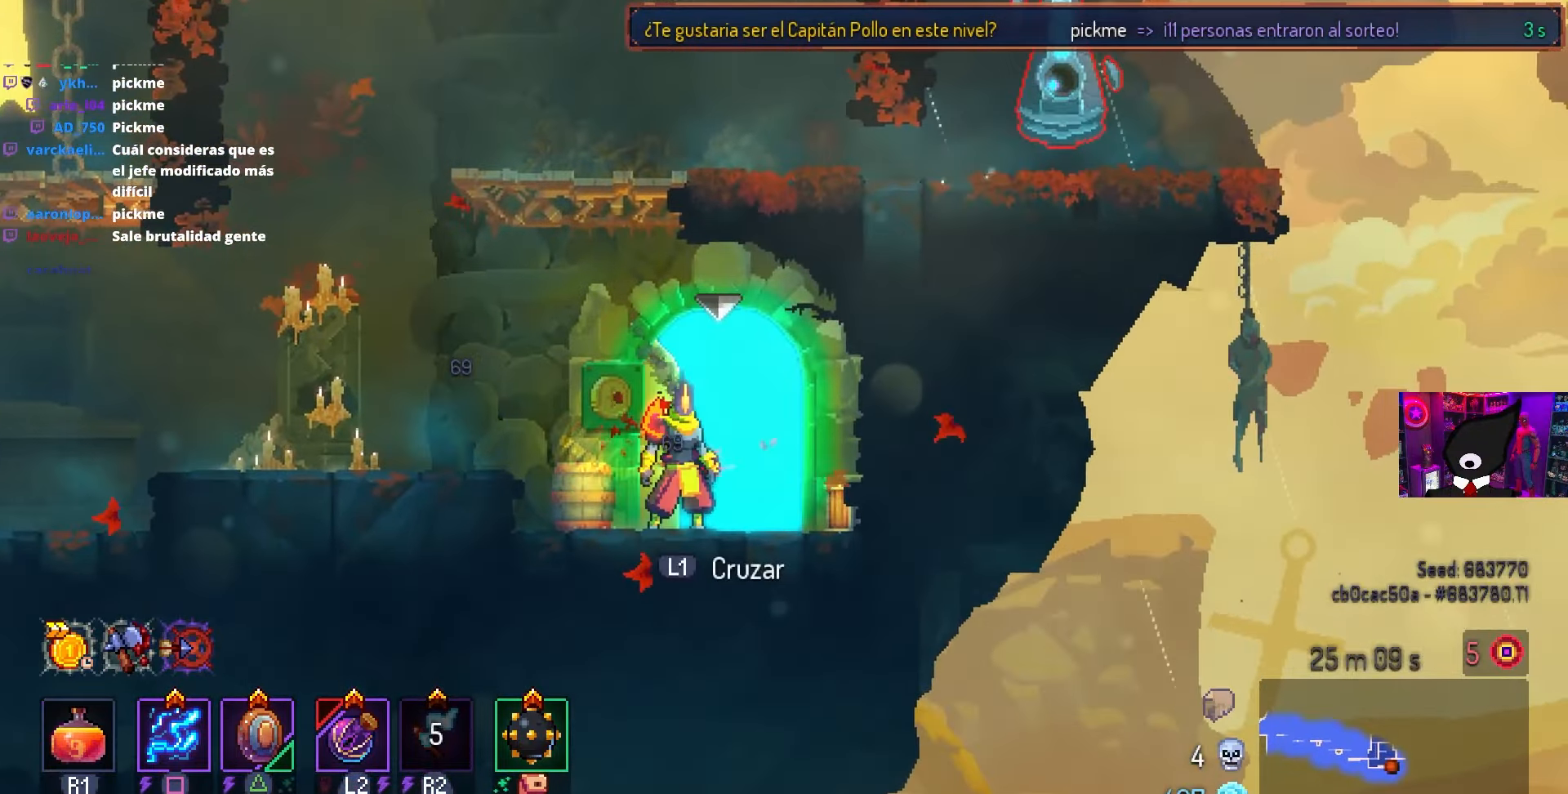
{"buttons": ["L1"], "left_stick": "center", "right_stick": "center", "events": [[467, "L1", "down"]]}
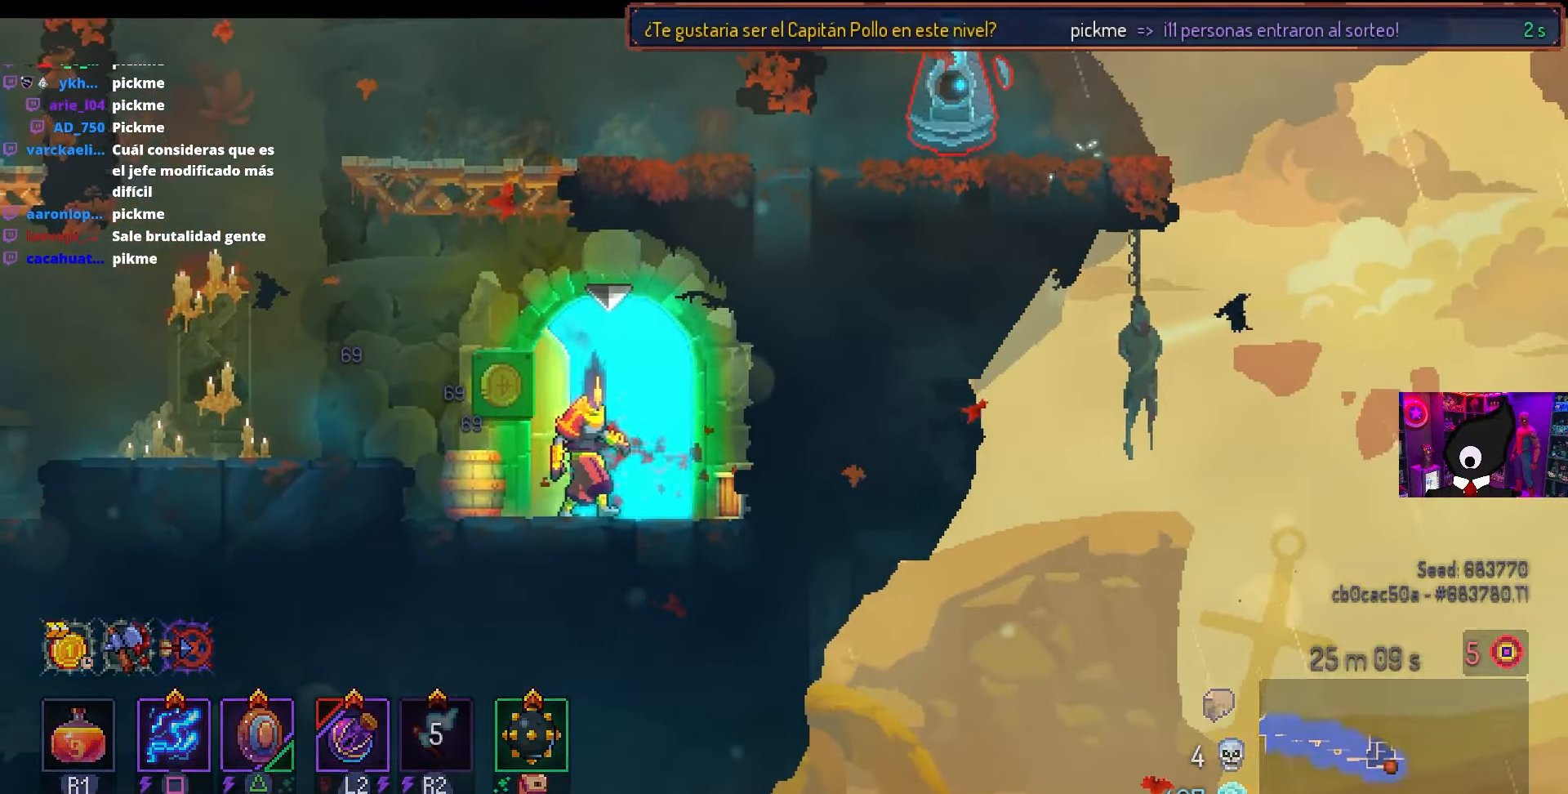
{"buttons": [], "left_stick": "center", "right_stick": "center", "events": [[50, "L1", "up"]]}
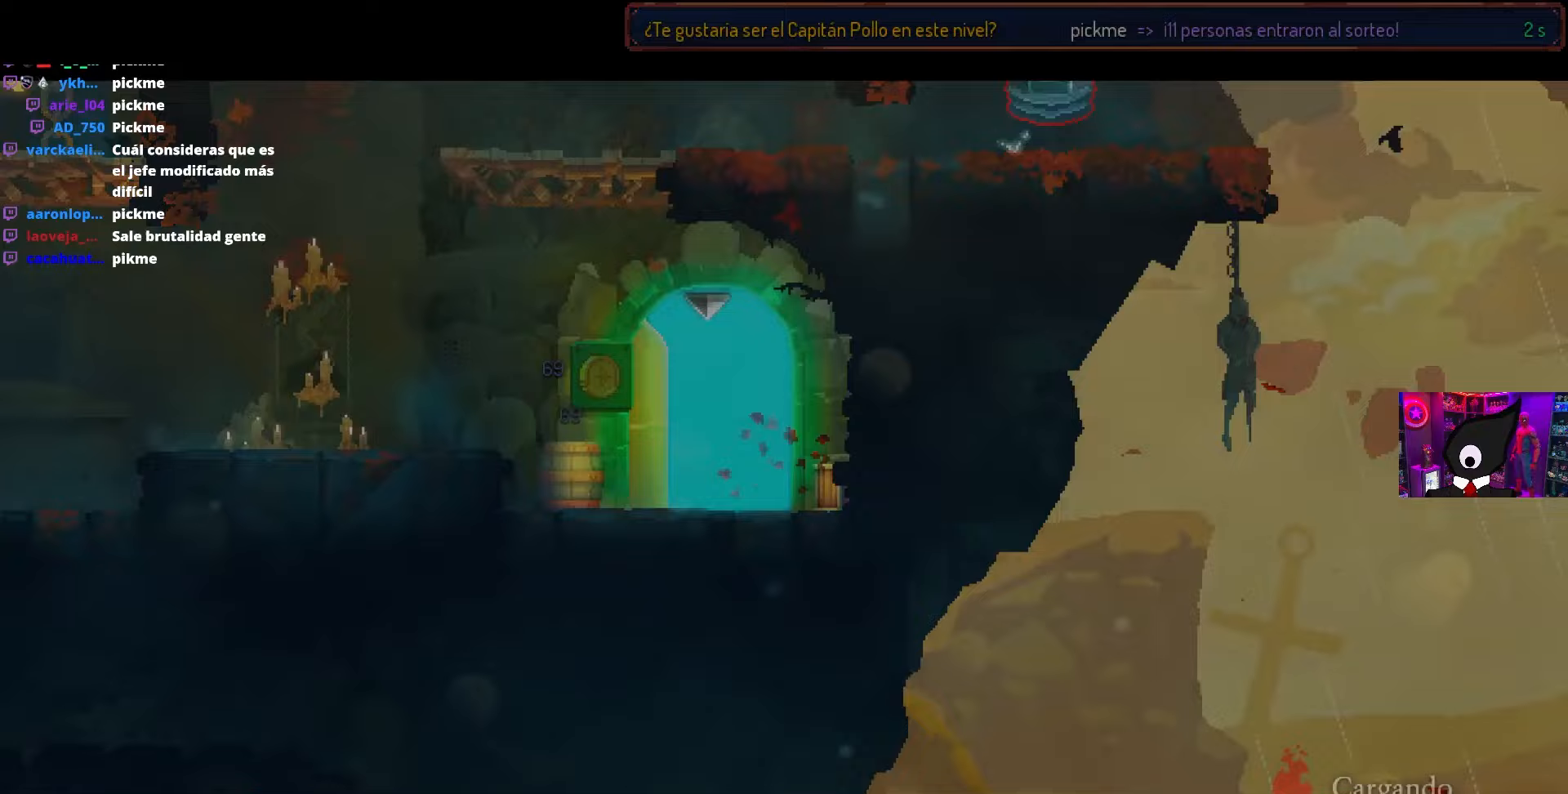
{"buttons": [], "left_stick": "center", "right_stick": "center", "events": []}
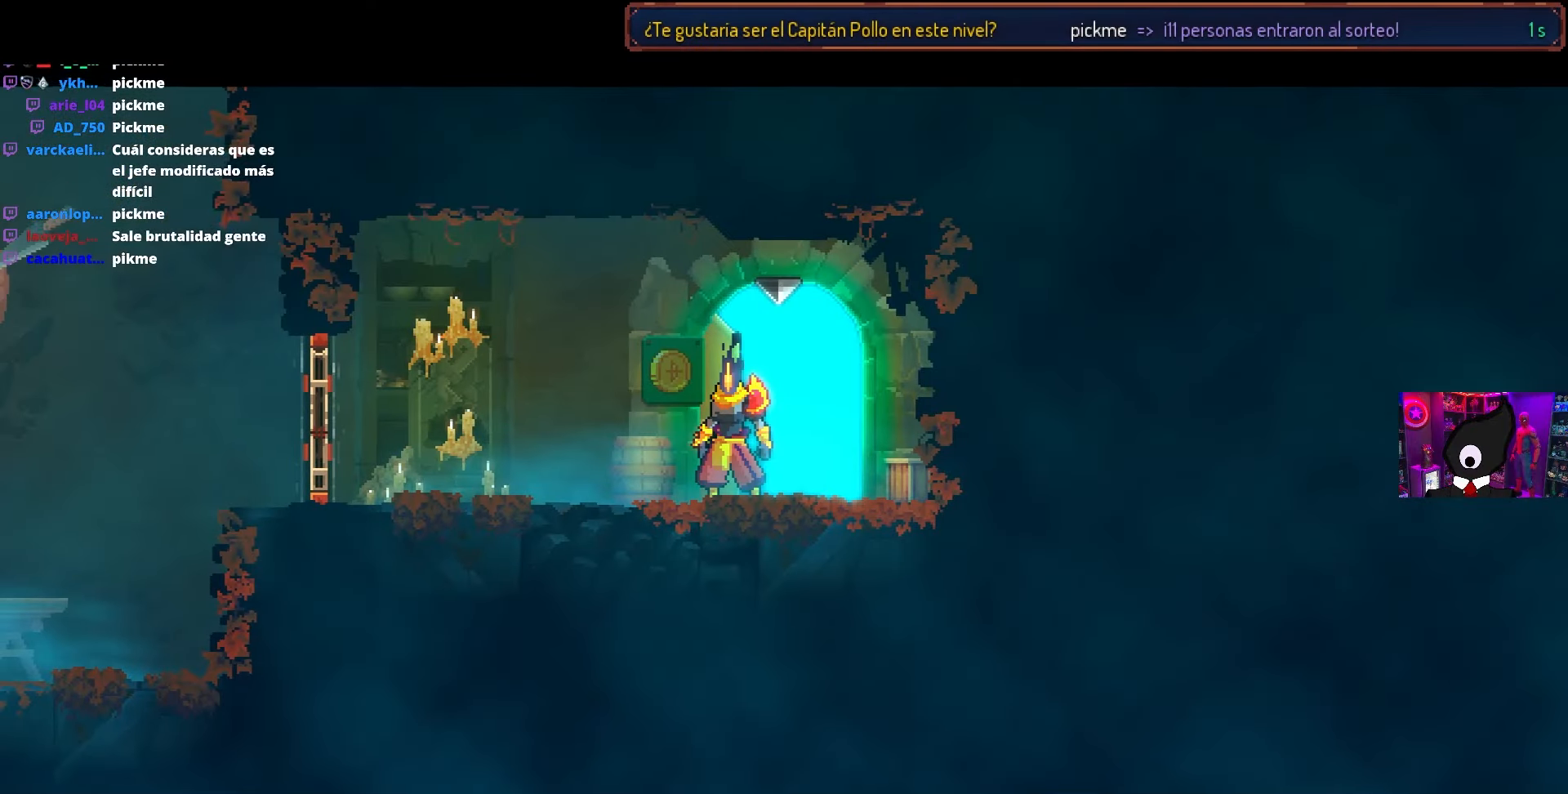
{"buttons": ["DPAD_LEFT"], "left_stick": "center", "right_stick": "center", "events": [[100, "DPAD_LEFT", "down"], [150, "CIRCLE", "down"], [250, "CIRCLE", "up"]]}
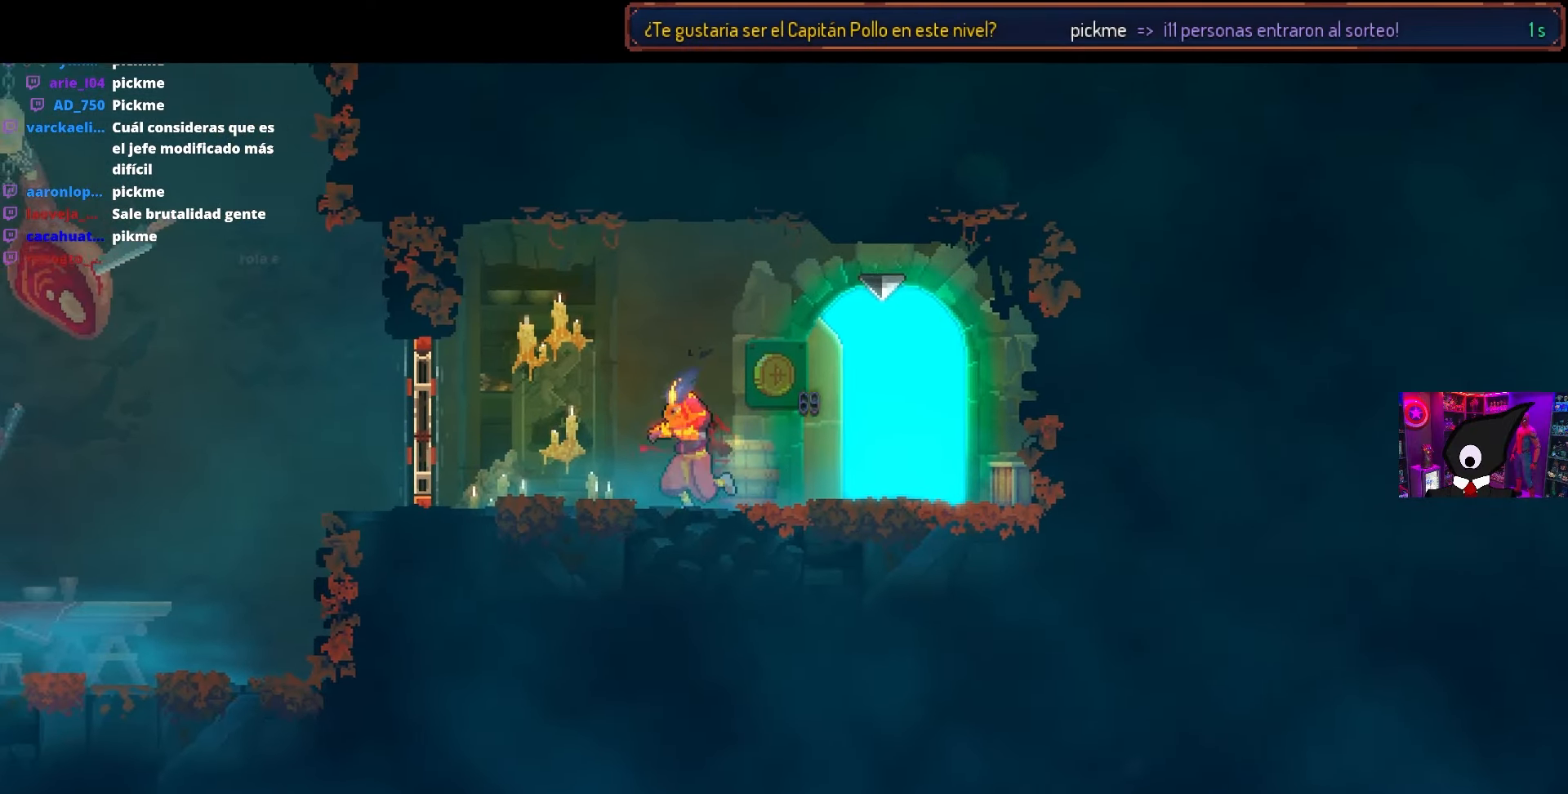
{"buttons": ["L1", "DPAD_LEFT"], "left_stick": "center", "right_stick": "center", "events": [[400, "L1", "down"]]}
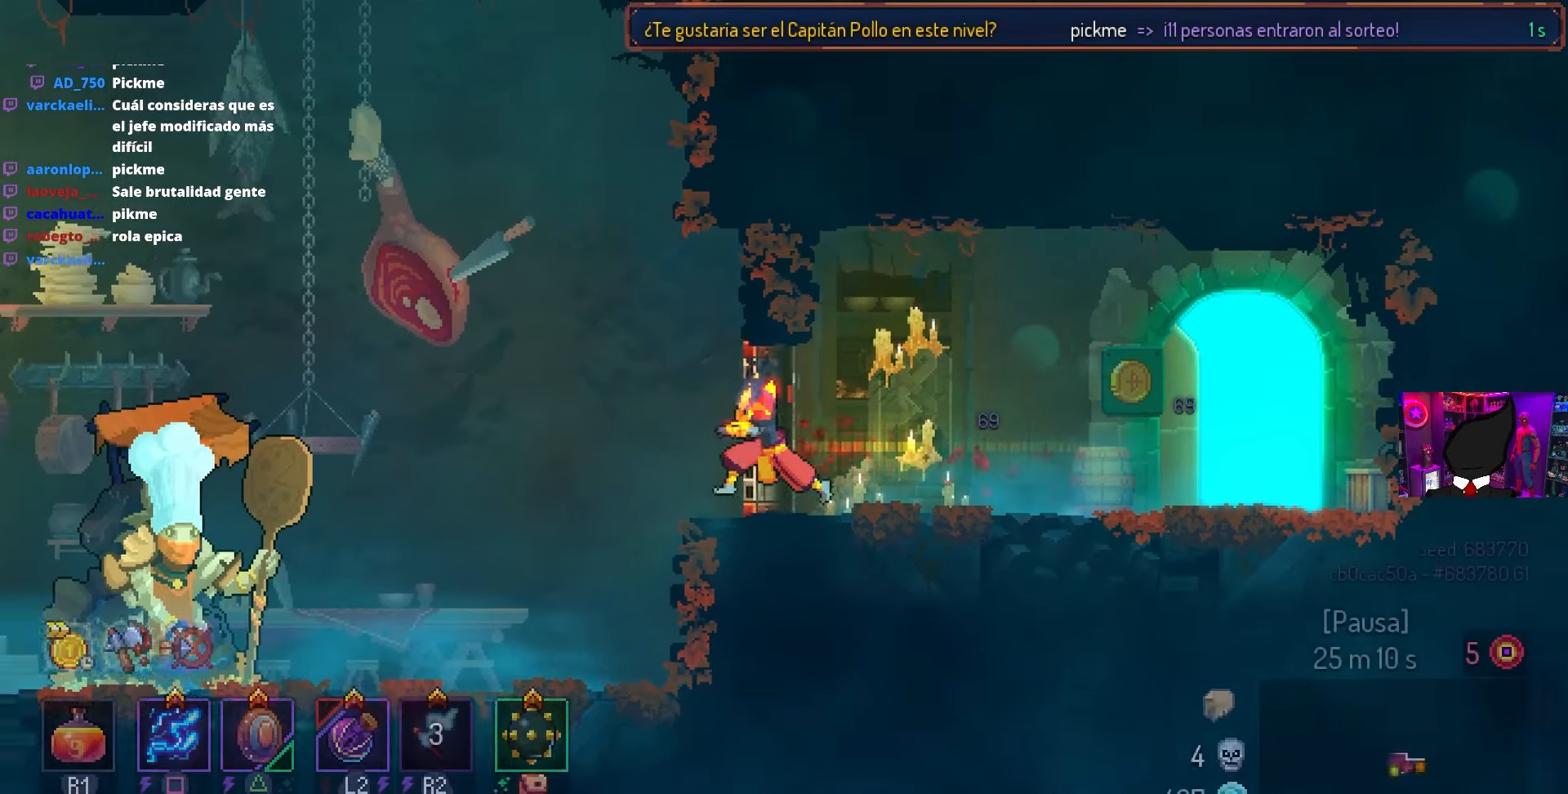
{"buttons": ["DPAD_LEFT"], "left_stick": "center", "right_stick": "center", "events": [[17, "L1", "up"], [133, "CROSS", "down"], [267, "CROSS", "up"]]}
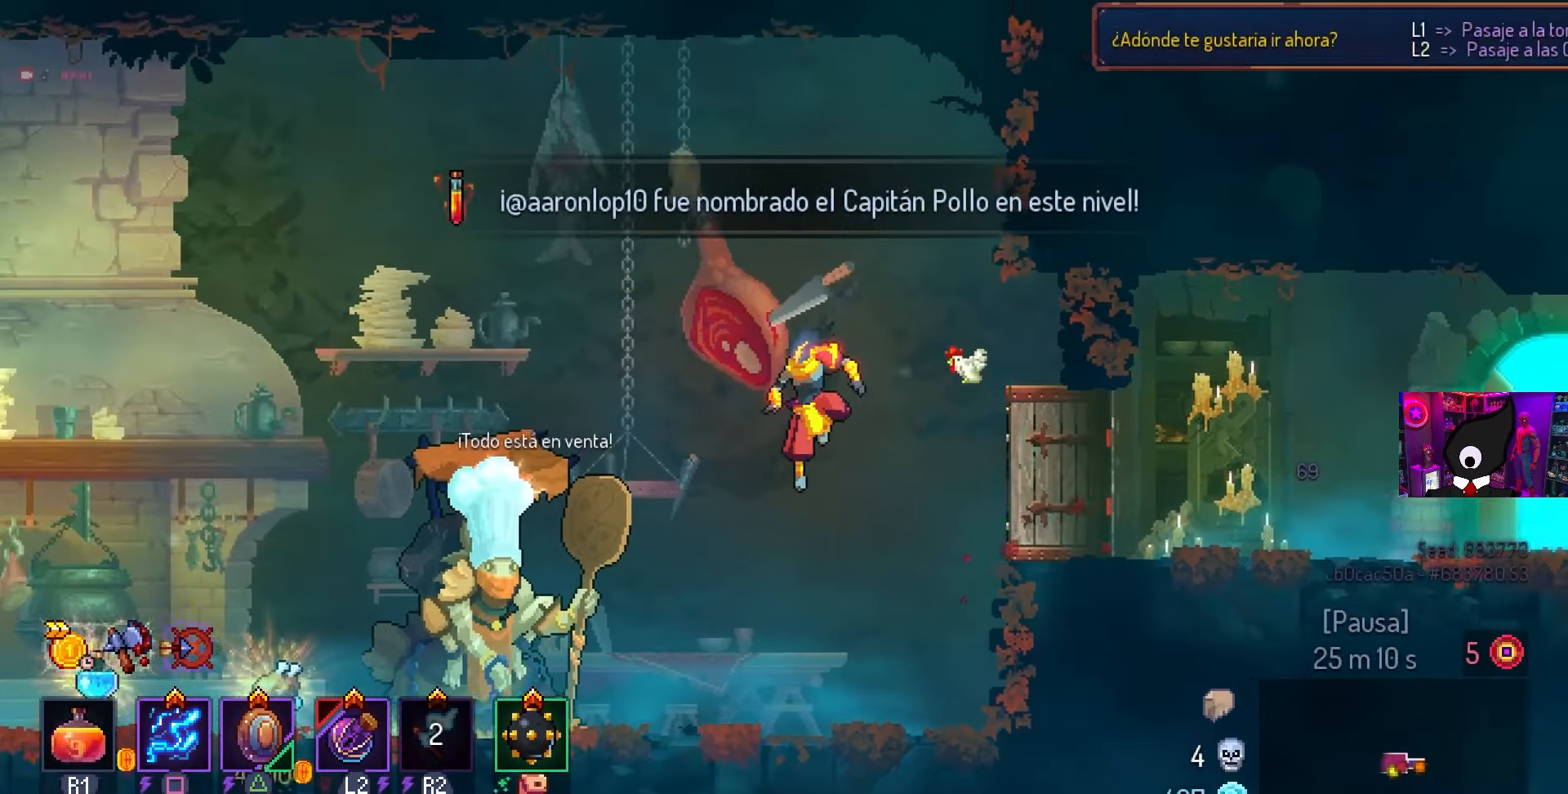
{"buttons": [], "left_stick": "center", "right_stick": "center", "events": [[167, "DPAD_LEFT", "up"]]}
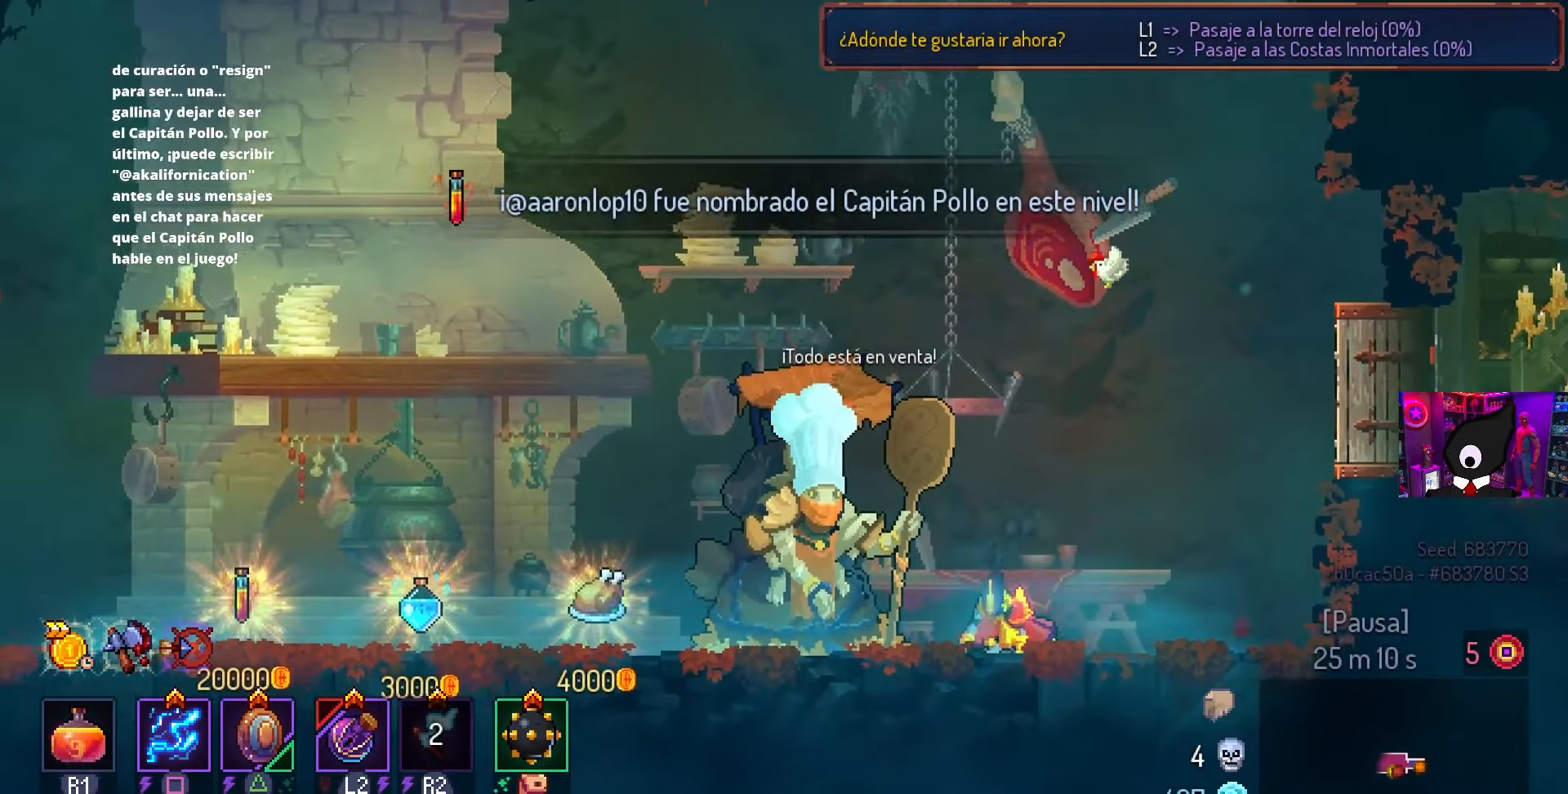
{"buttons": ["DPAD_RIGHT"], "left_stick": "center", "right_stick": "center", "events": [[217, "DPAD_RIGHT", "down"], [400, "CROSS", "down"], [467, "CROSS", "up"]]}
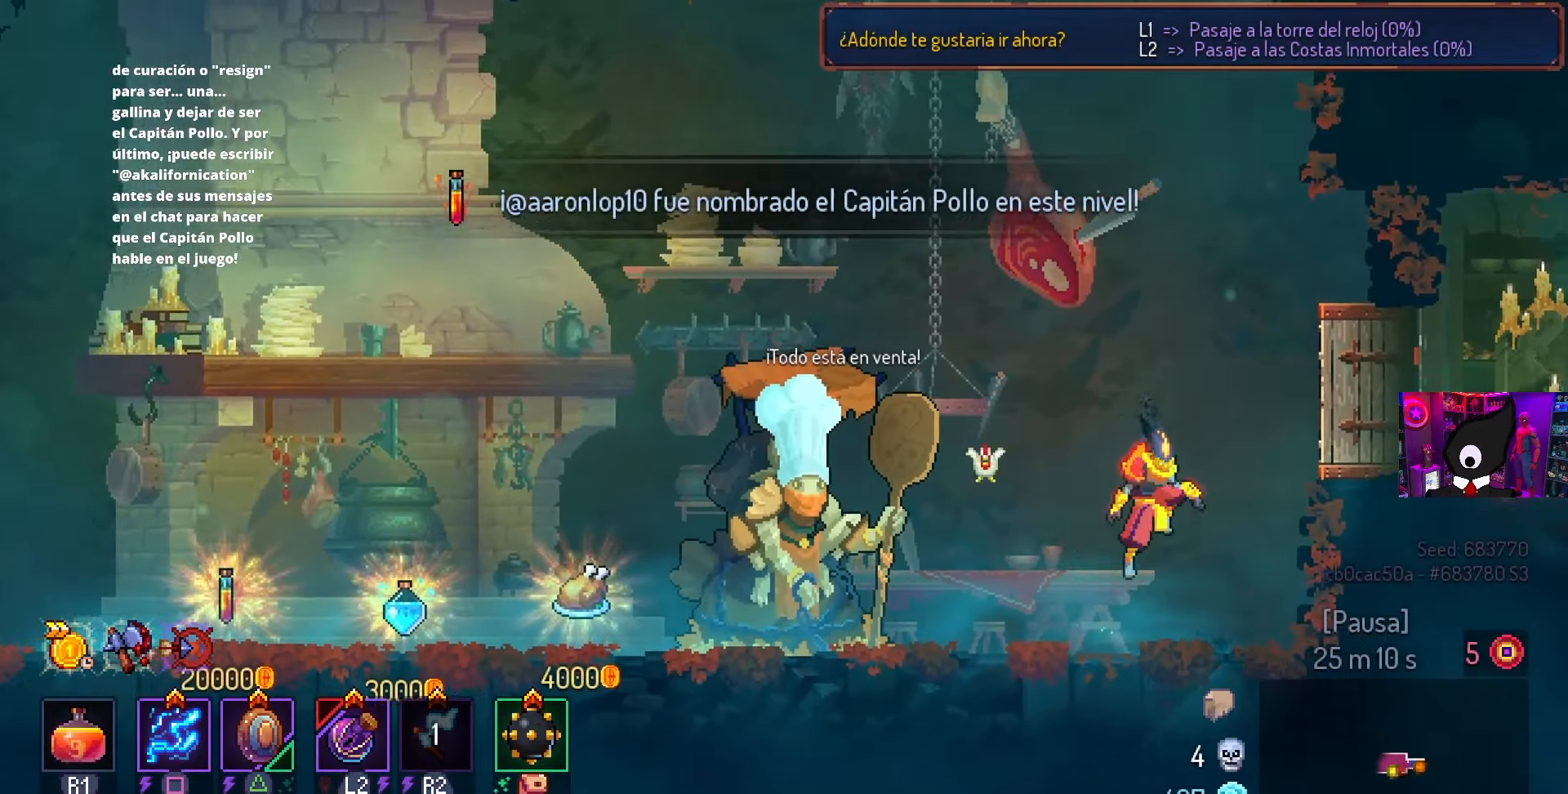
{"buttons": ["DPAD_RIGHT"], "left_stick": "center", "right_stick": "center", "events": [[83, "CROSS", "down"], [150, "CROSS", "up"], [367, "CIRCLE", "down"], [467, "CIRCLE", "up"]]}
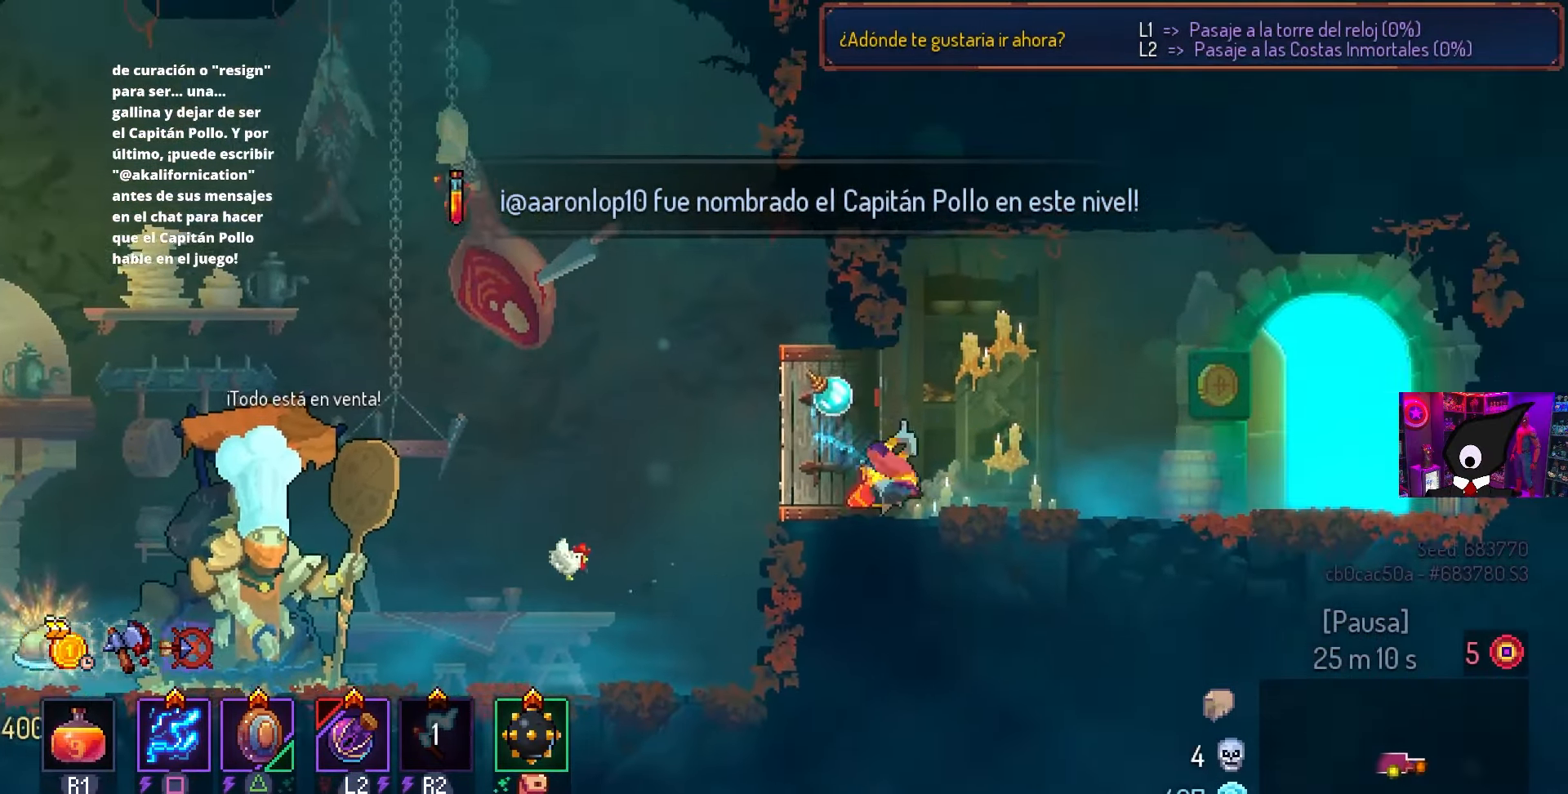
{"buttons": ["DPAD_RIGHT"], "left_stick": "center", "right_stick": "center", "events": []}
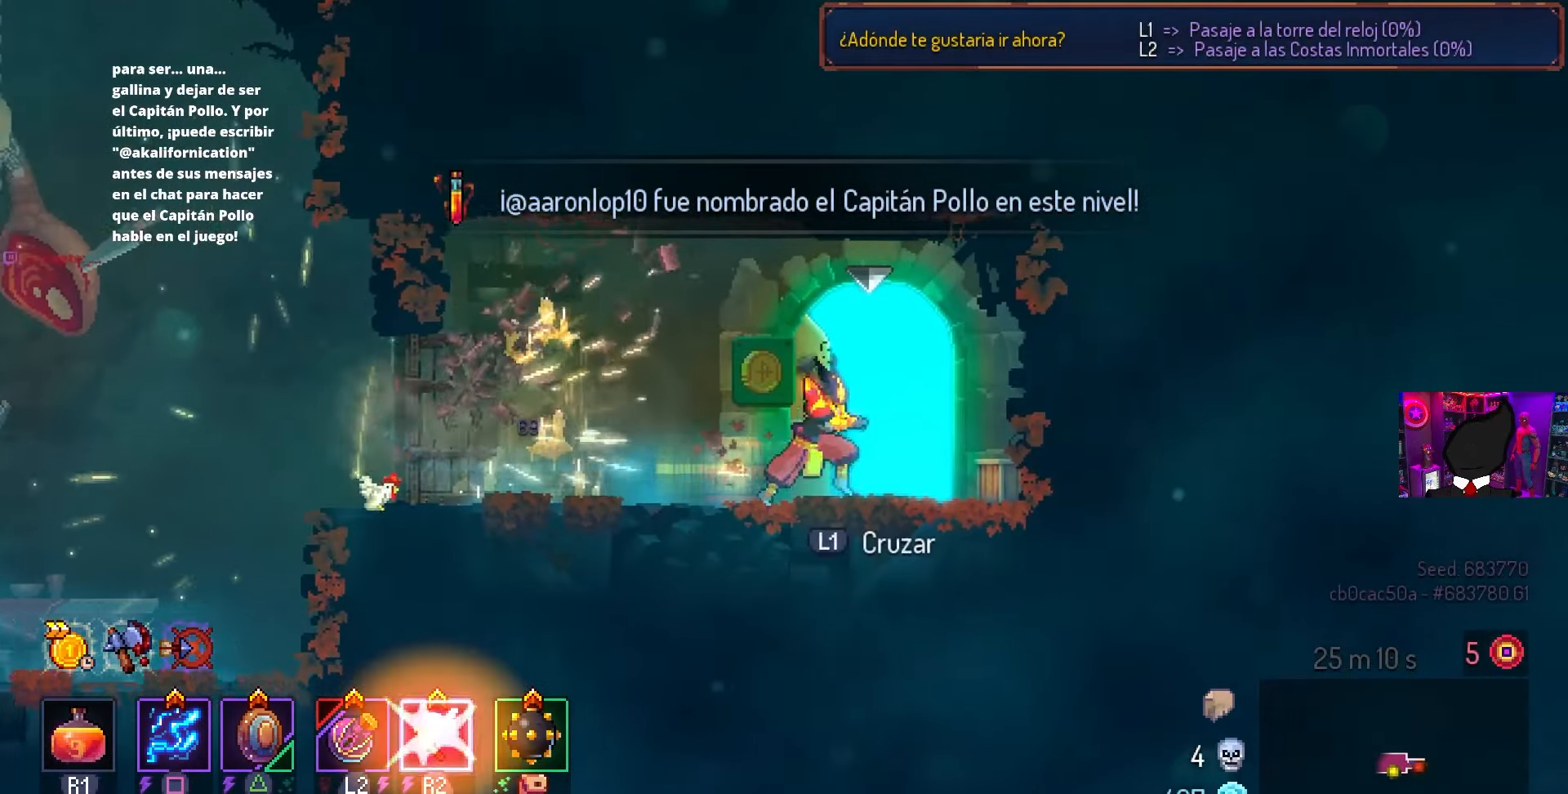
{"buttons": [], "left_stick": "center", "right_stick": "center", "events": [[67, "L1", "down"], [100, "DPAD_RIGHT", "up"], [183, "L1", "up"]]}
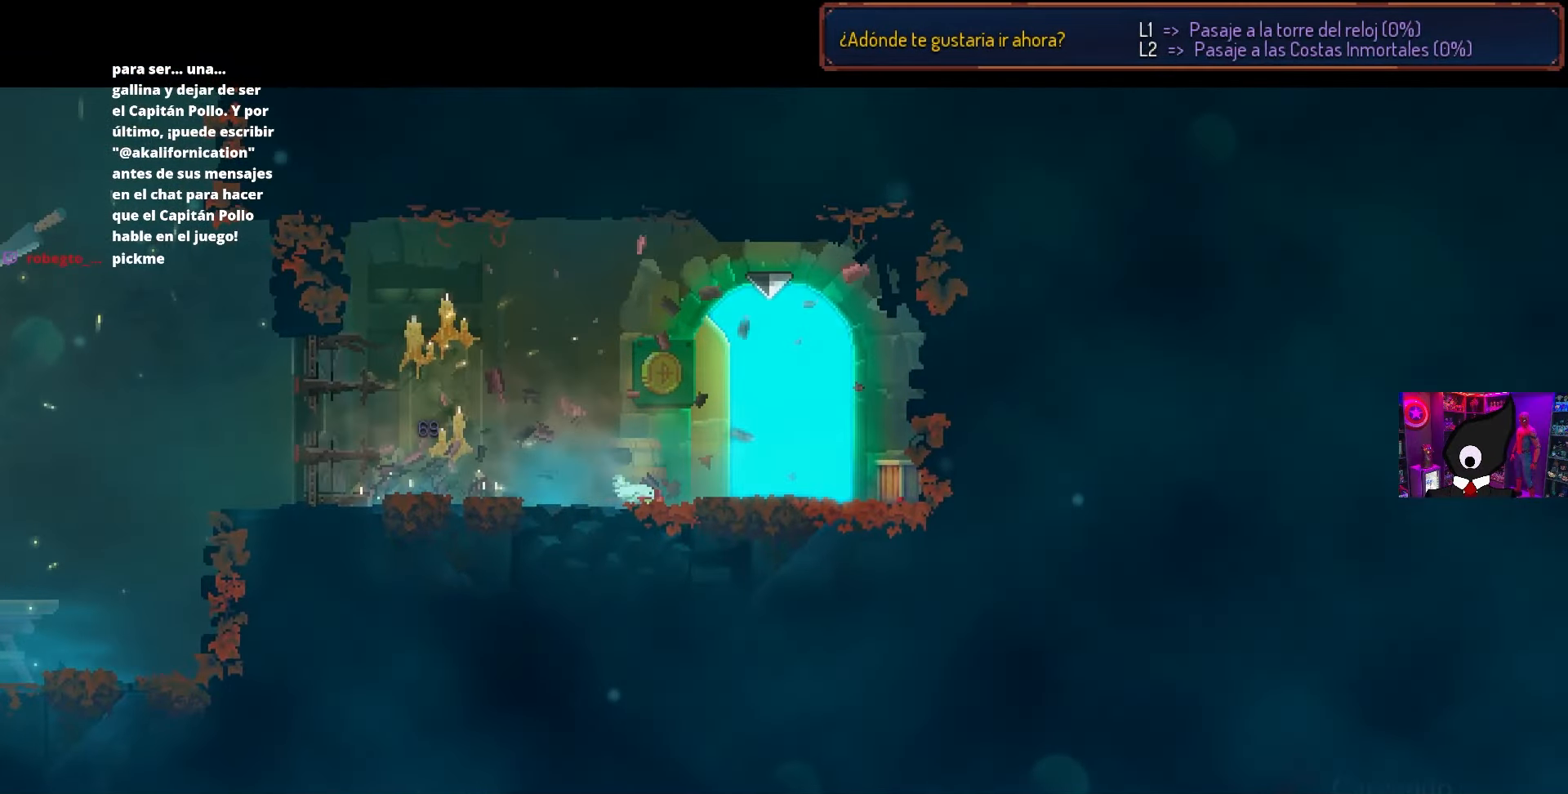
{"buttons": [], "left_stick": "center", "right_stick": "center", "events": []}
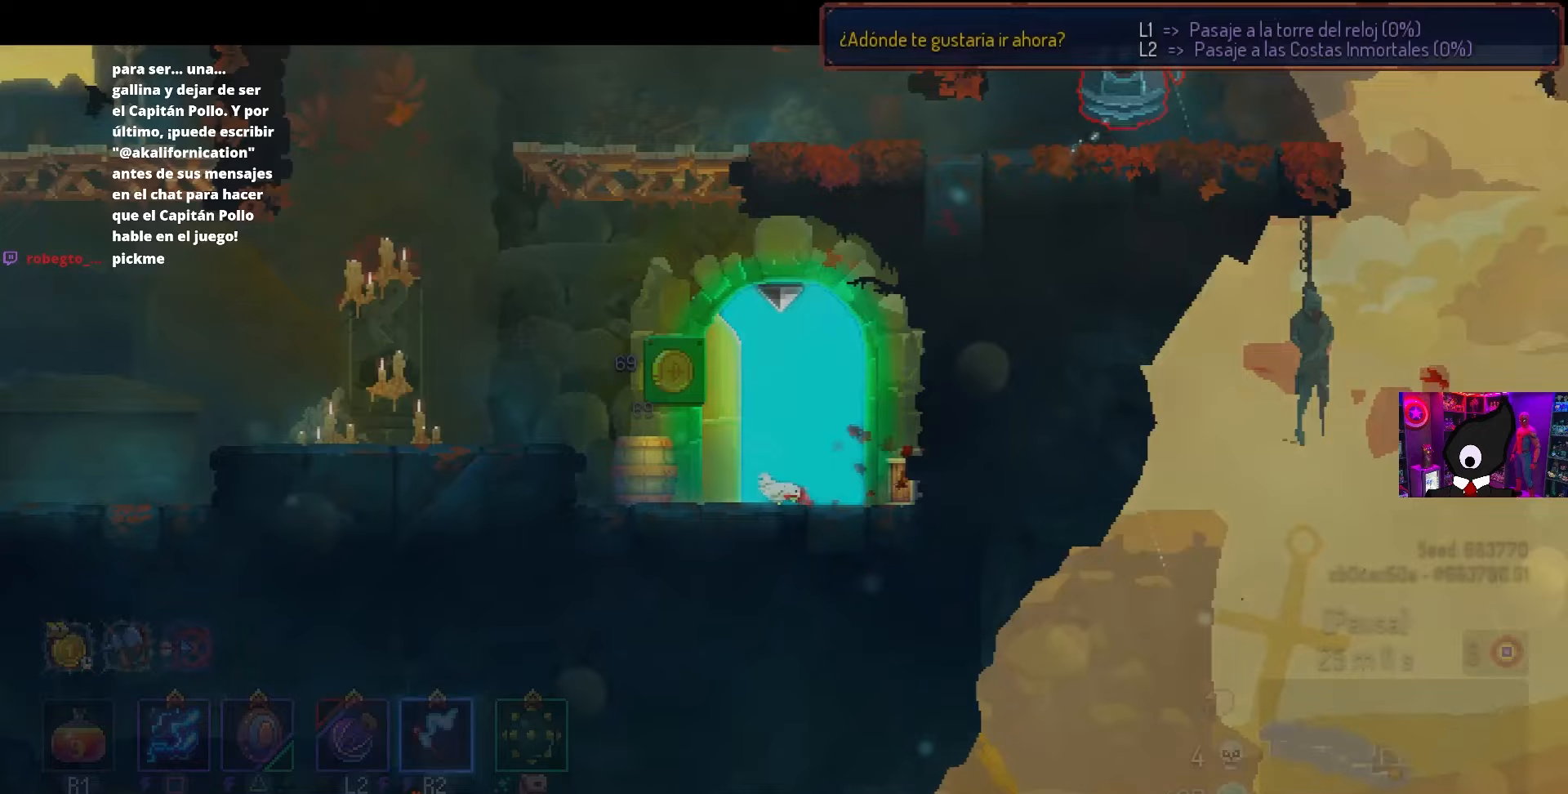
{"buttons": [], "left_stick": "center", "right_stick": "center", "events": [[300, "DPAD_LEFT", "down"], [383, "CROSS", "down"], [483, "CROSS", "up"], [500, "DPAD_LEFT", "up"]]}